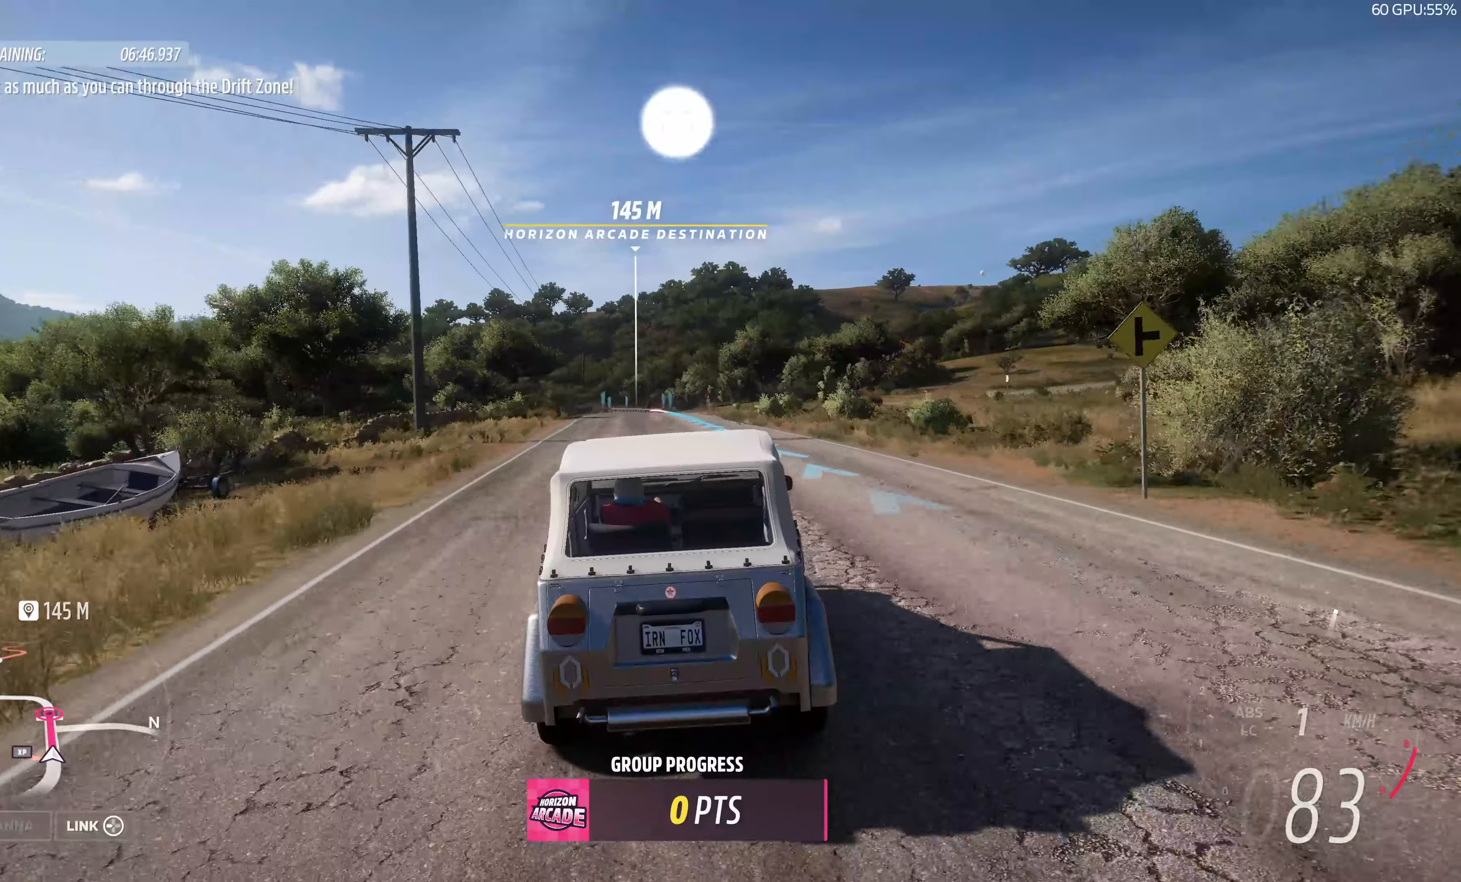
Gameplay with a controller (PlayStation layout); each line is a JSON object with the inputs held at the frame after it. "events" lists button and stick changes between this image and that frame as [ms after this image, input, new state], when the widget could be followed in between.
{"buttons": ["R2"], "left_stick": "up", "right_stick": "center", "events": [[100, "right_stick", "center"]]}
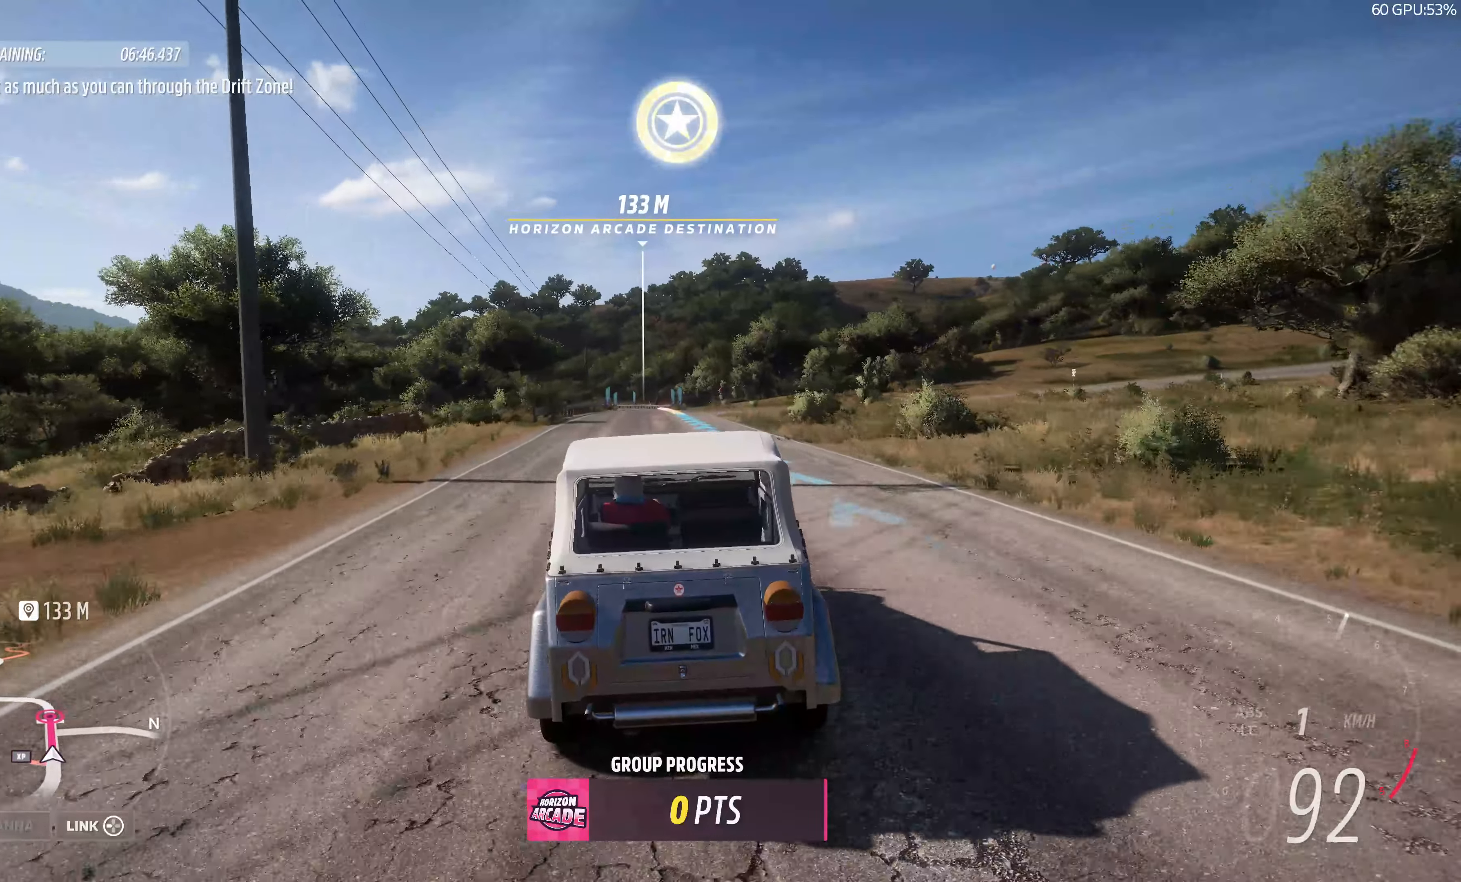
{"buttons": ["R2"], "left_stick": "up", "right_stick": "center", "events": []}
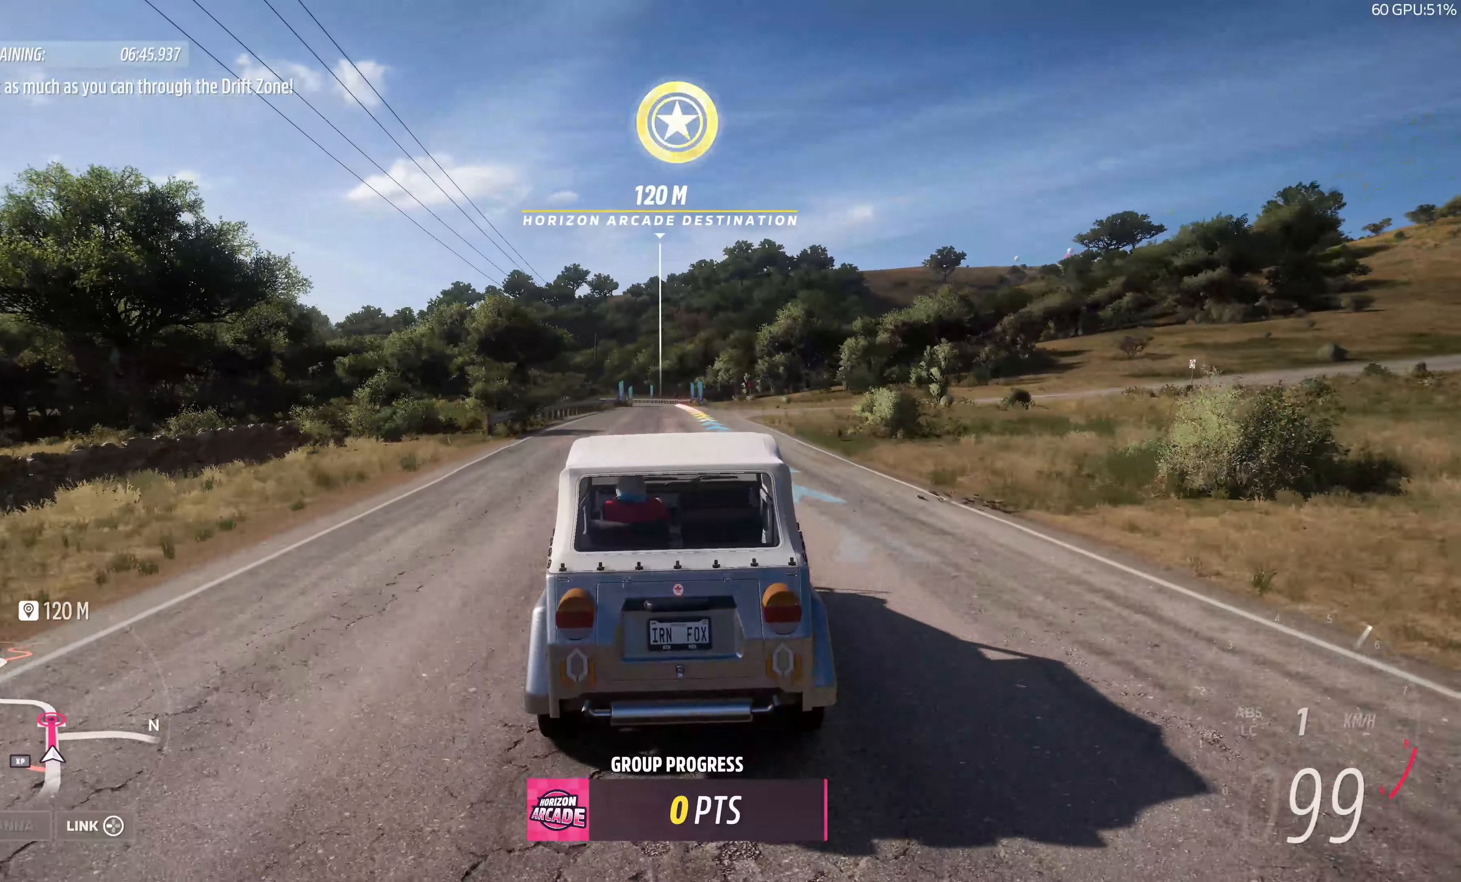
{"buttons": ["R2"], "left_stick": "up", "right_stick": "center", "events": []}
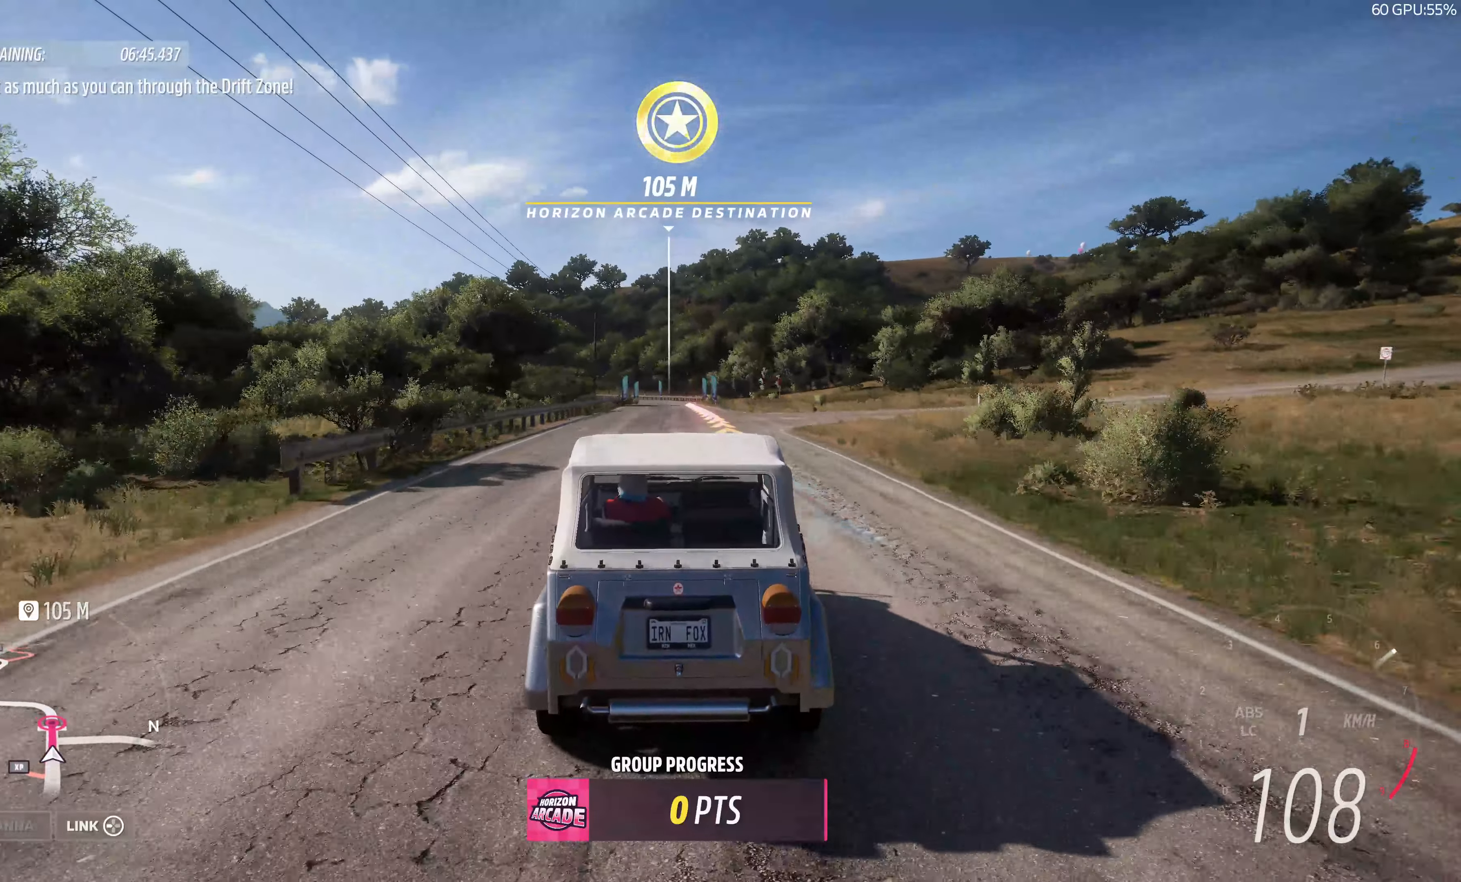
{"buttons": ["R2"], "left_stick": "up", "right_stick": "center", "events": []}
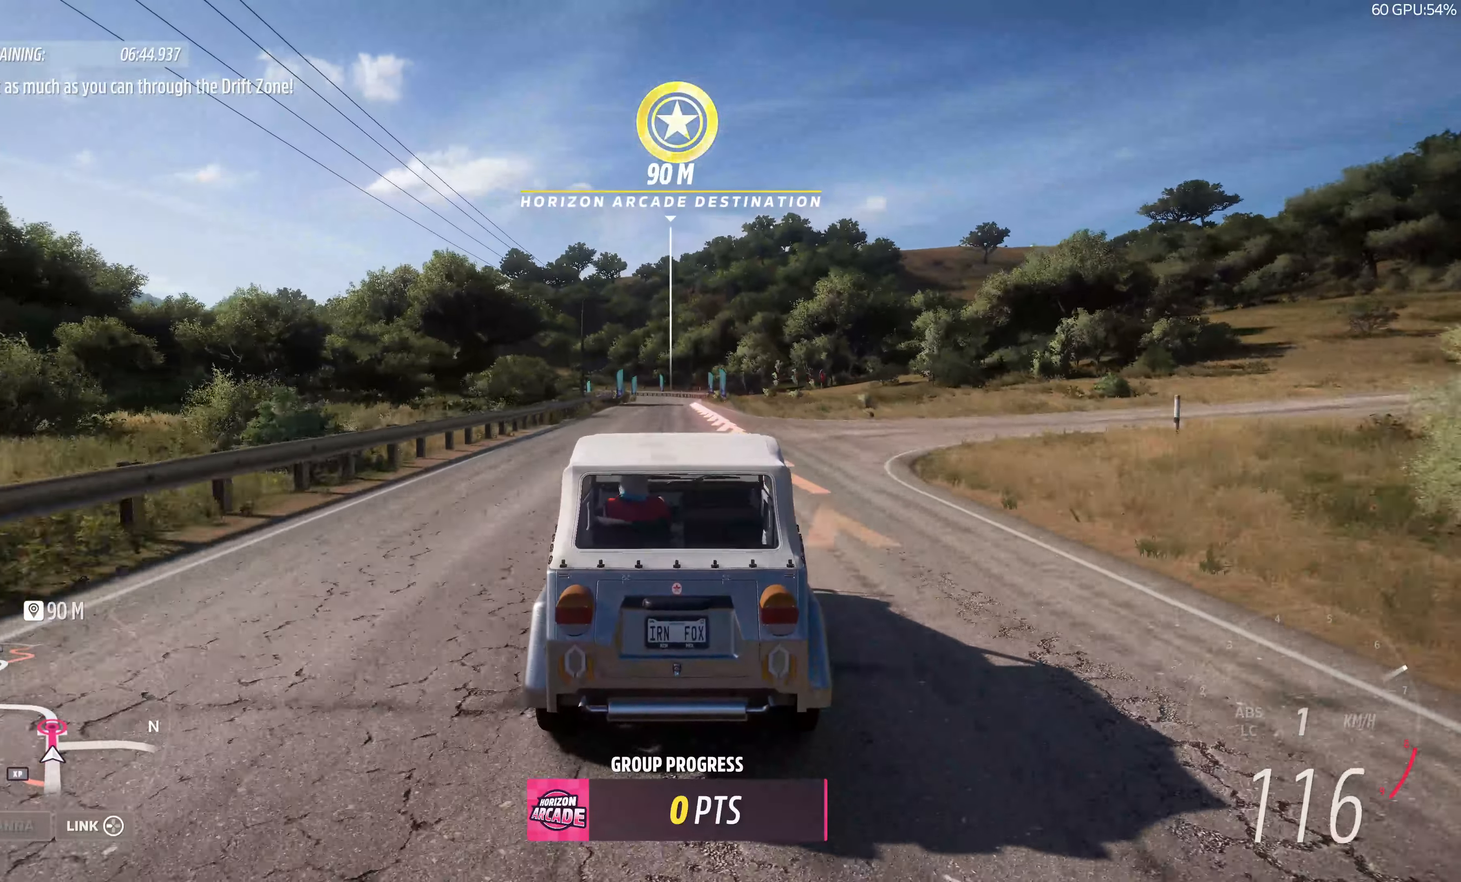
{"buttons": ["R2"], "left_stick": "center", "right_stick": "up", "events": [[17, "left_stick", "up-right"], [133, "left_stick", "center"], [417, "right_stick", "up"]]}
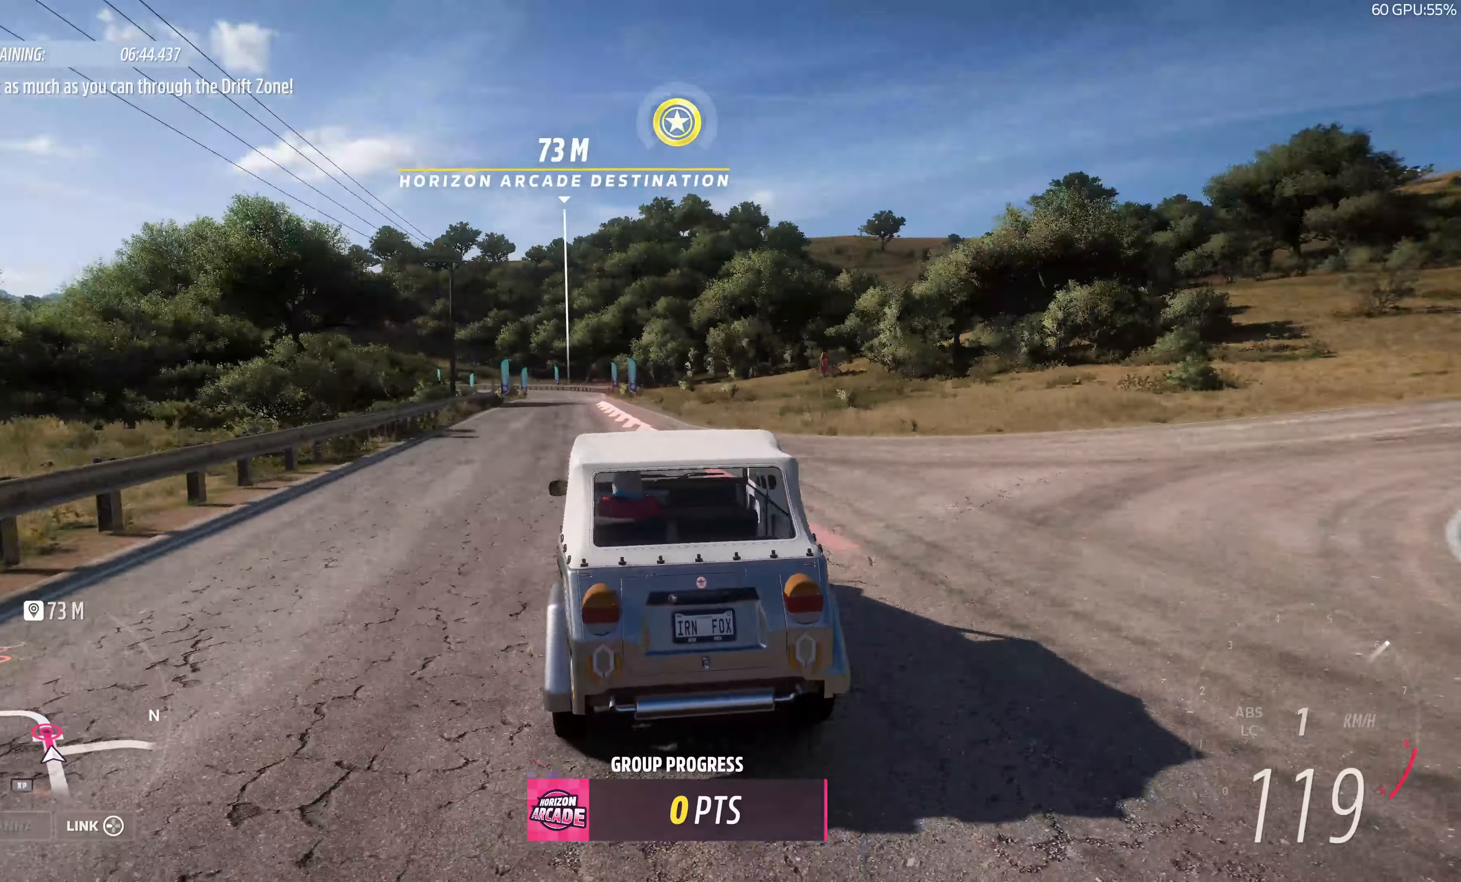
{"buttons": [], "left_stick": "center", "right_stick": "up", "events": [[83, "R2", "up"]]}
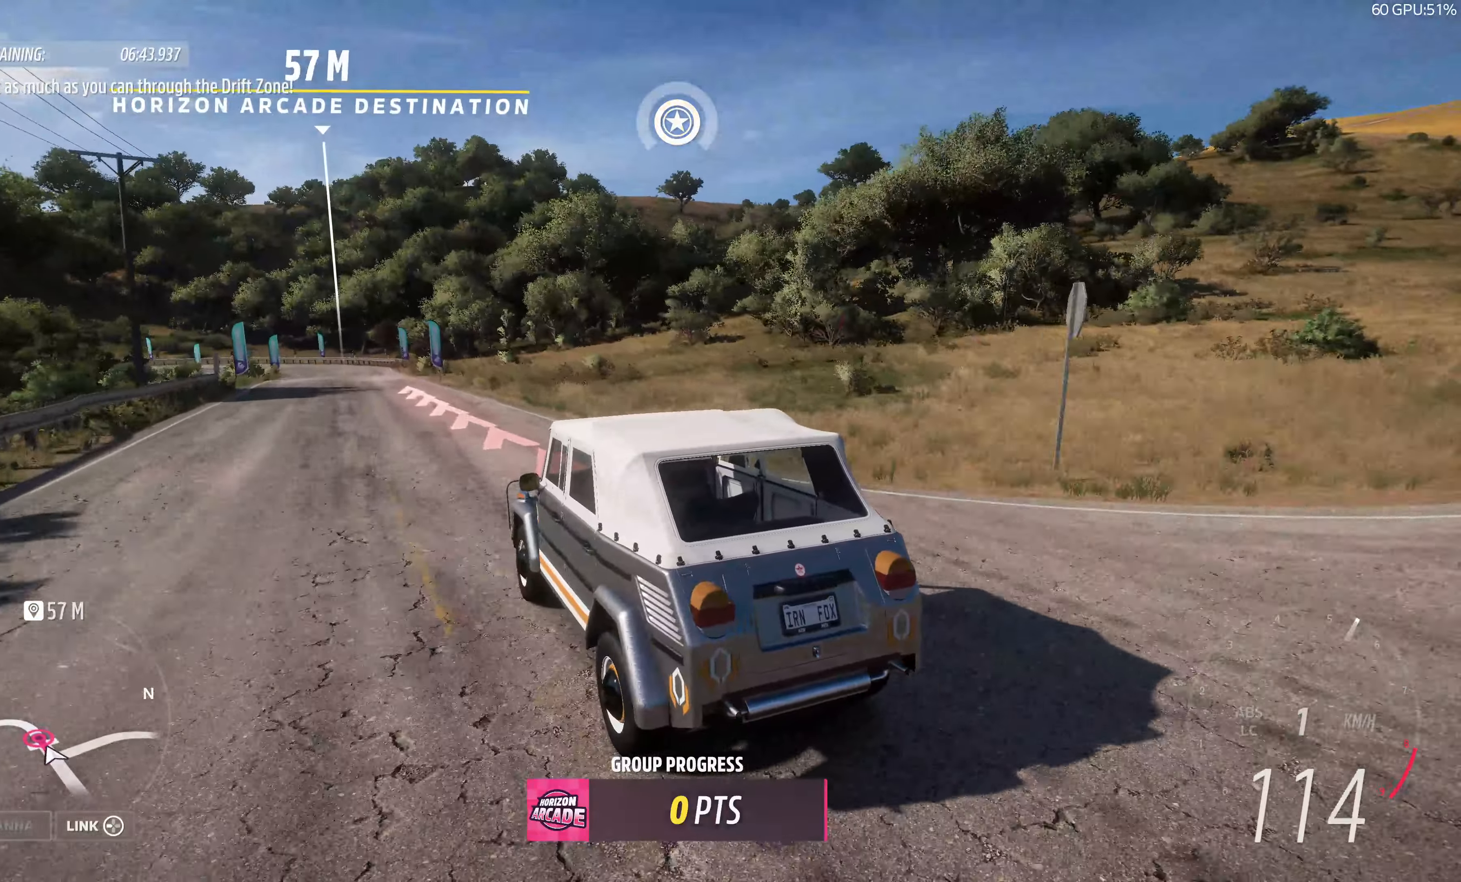
{"buttons": ["R2"], "left_stick": "center", "right_stick": "up", "events": [[133, "left_stick", "right"], [250, "left_stick", "center"], [350, "R2", "down"]]}
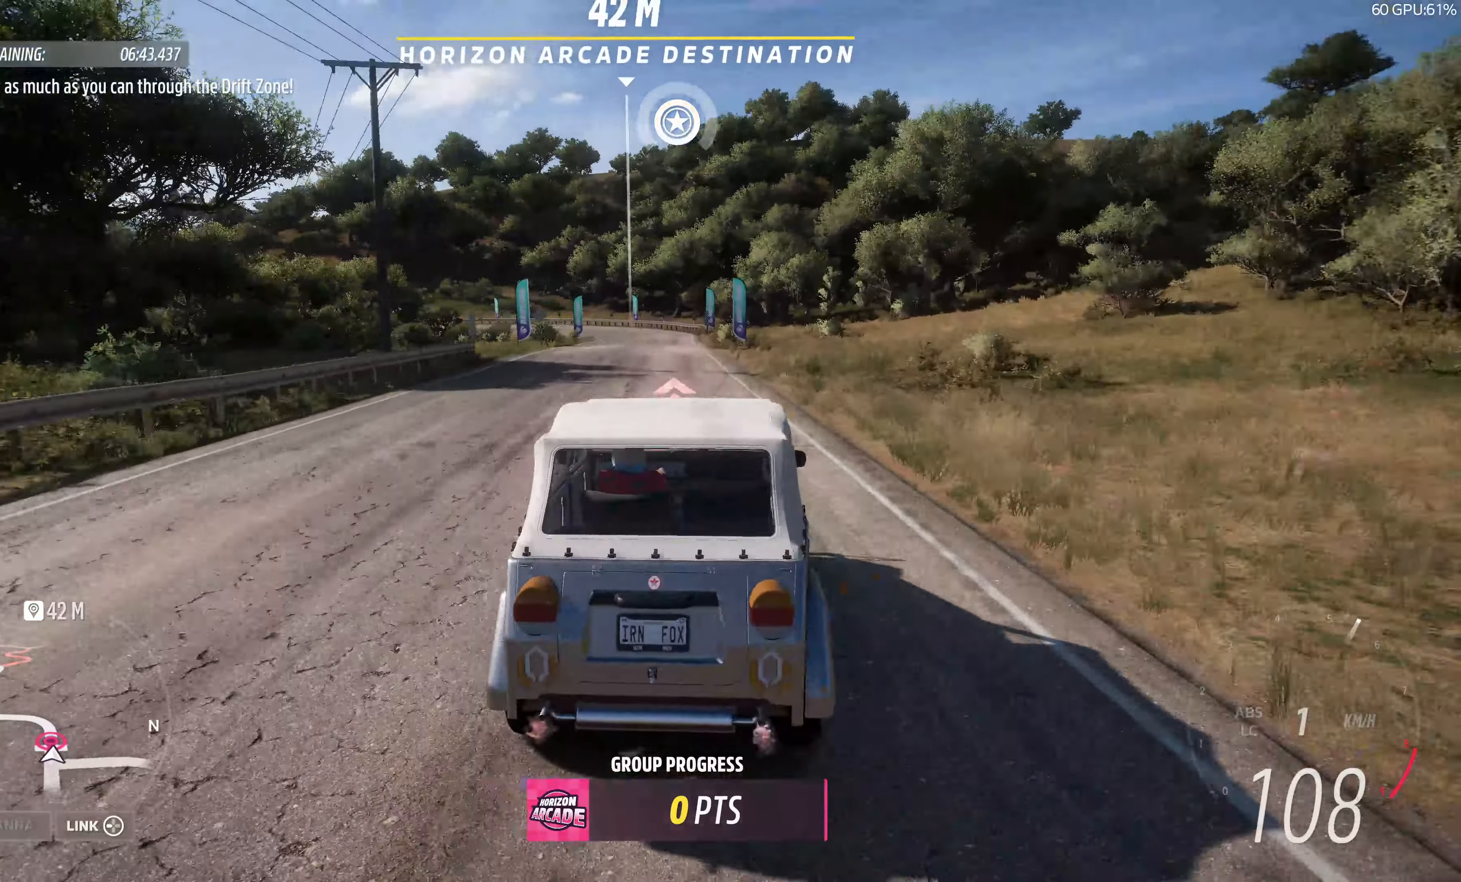
{"buttons": ["R2"], "left_stick": "center", "right_stick": "center", "events": [[50, "R2", "up"], [83, "right_stick", "center"], [117, "R2", "down"], [350, "R2", "up"], [484, "R2", "down"]]}
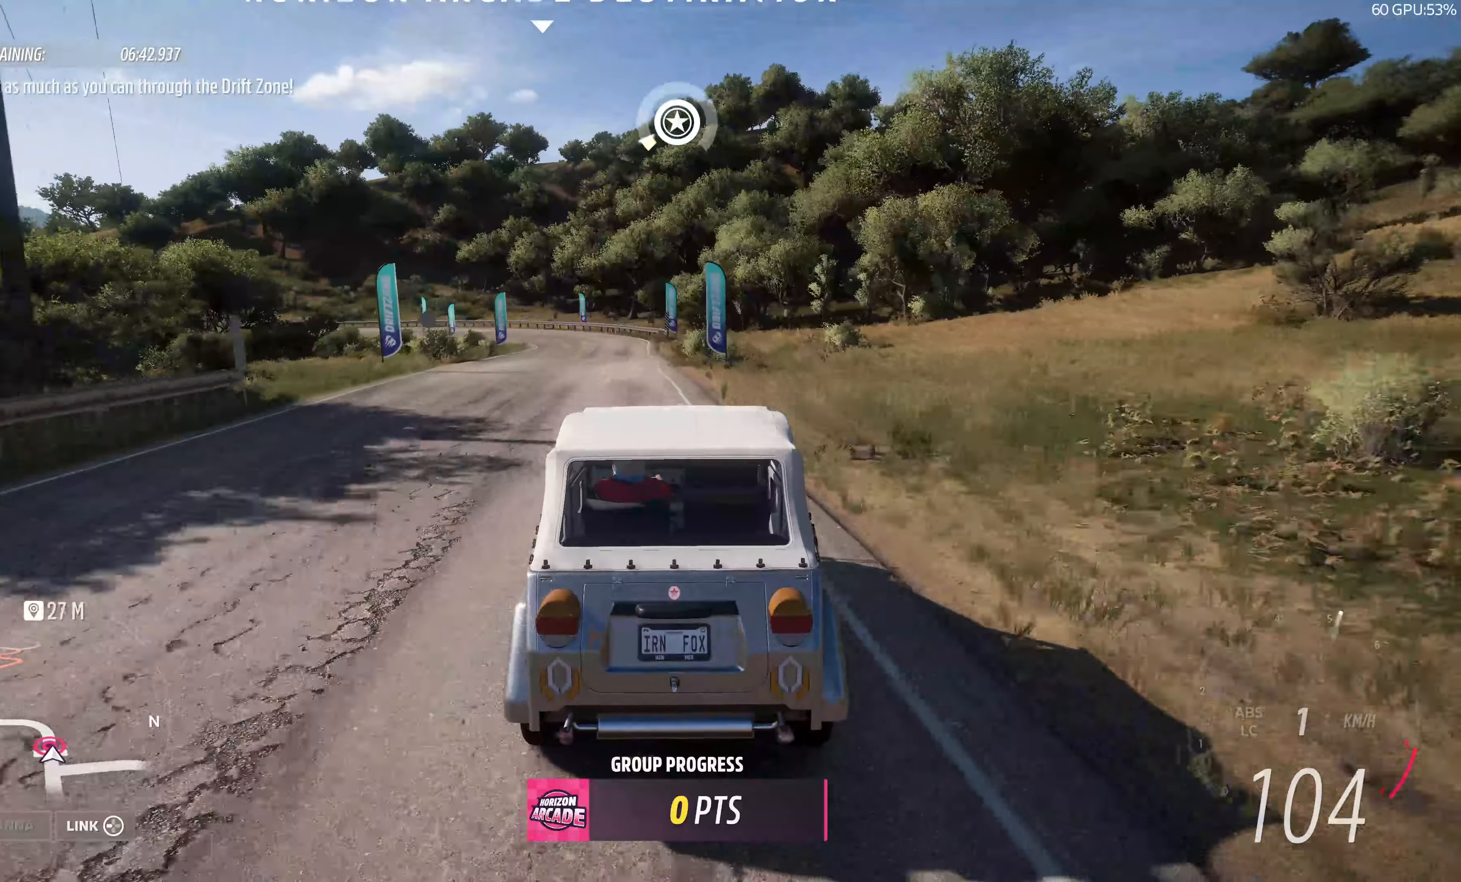
{"buttons": ["R2"], "left_stick": "left", "right_stick": "center", "events": [[67, "left_stick", "left"]]}
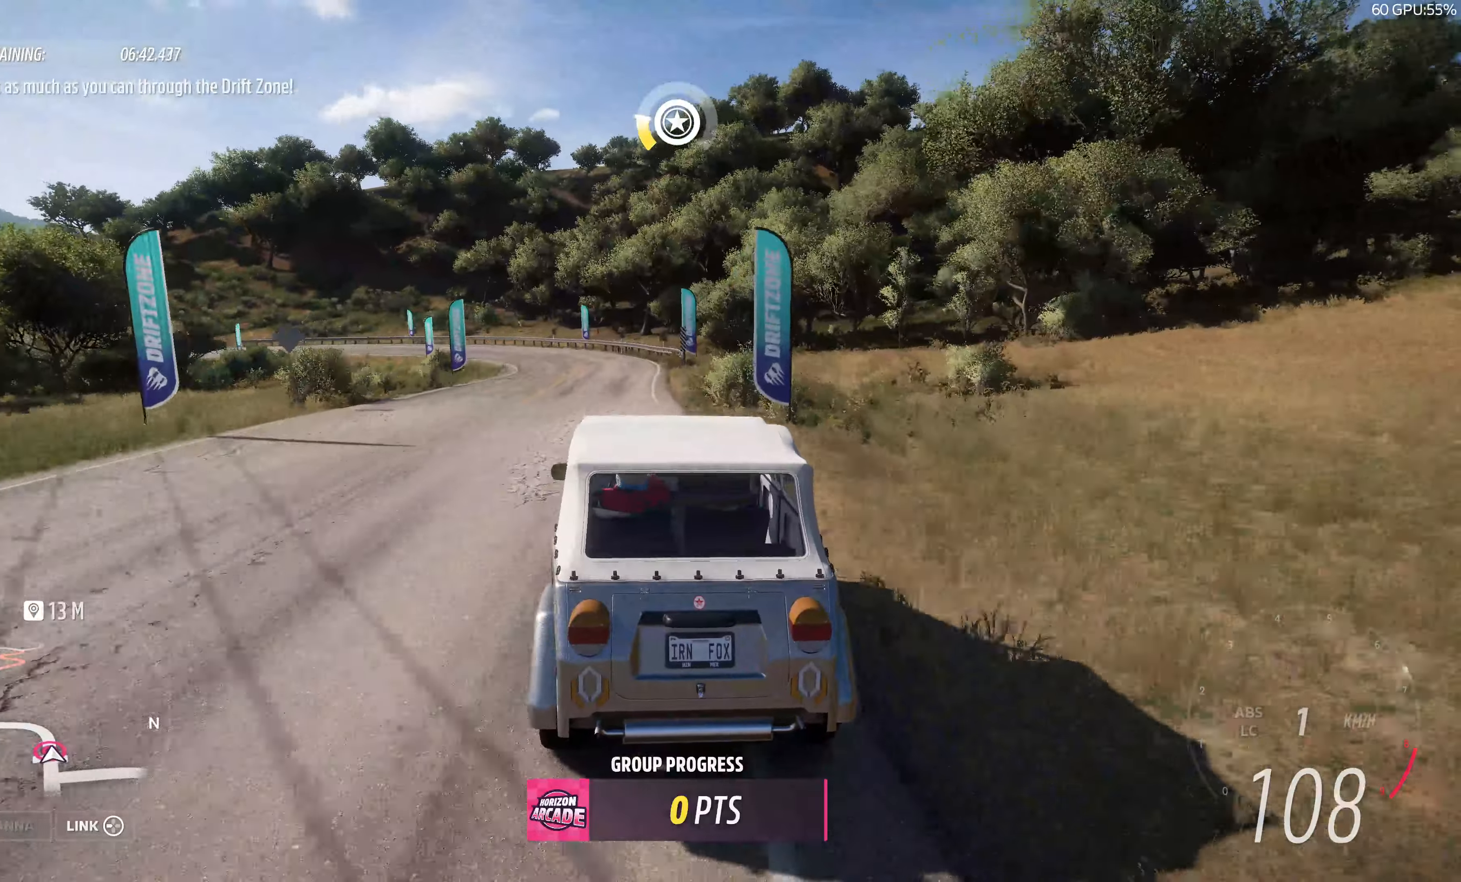
{"buttons": ["R2"], "left_stick": "up-right", "right_stick": "center", "events": [[184, "left_stick", "up-left"], [317, "left_stick", "up-right"]]}
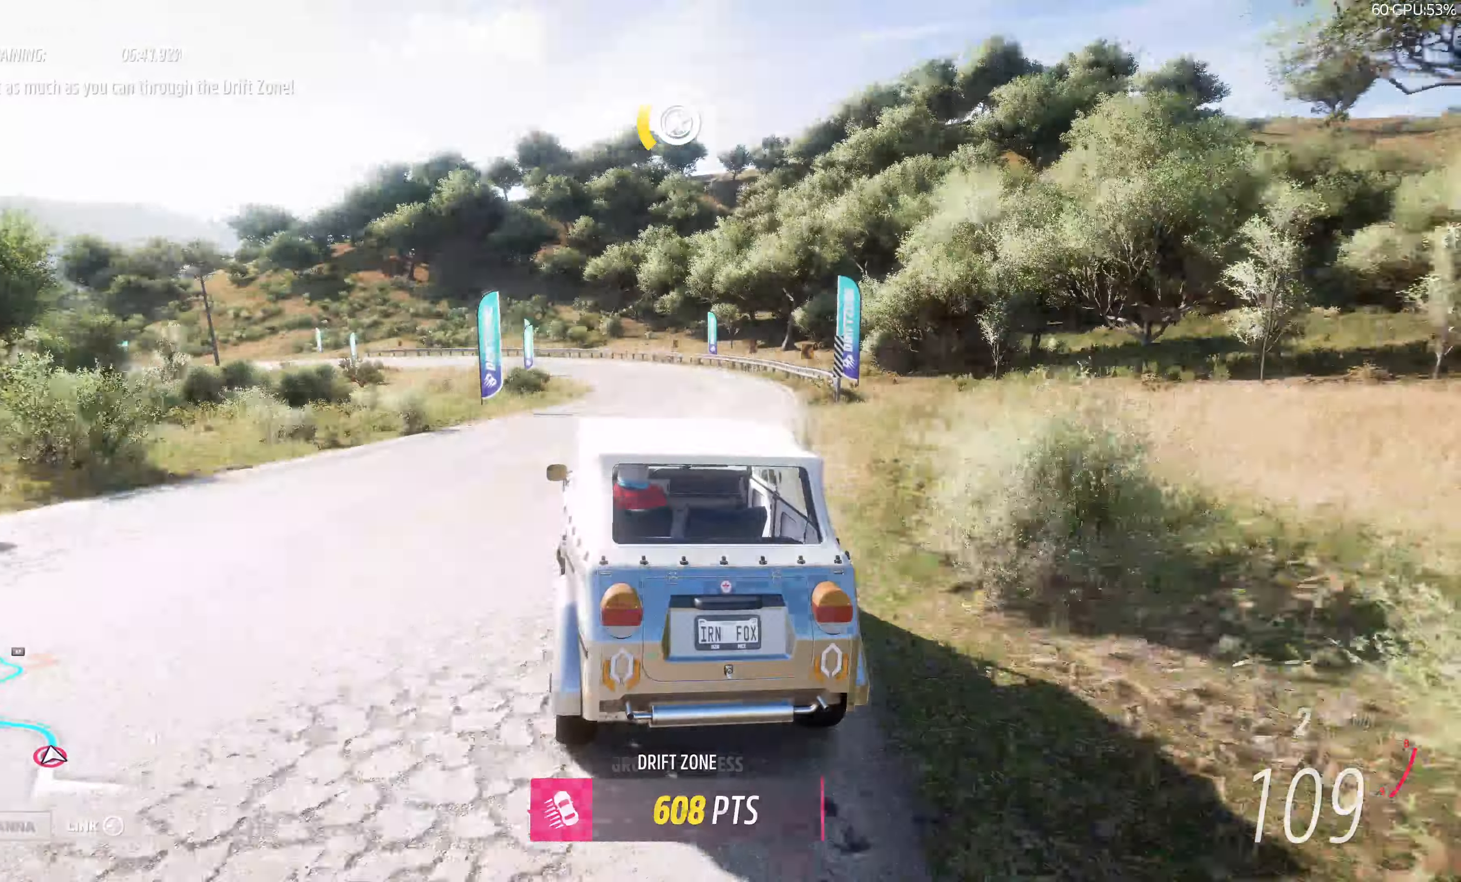
{"buttons": ["R2"], "left_stick": "center", "right_stick": "center", "events": [[67, "left_stick", "center"]]}
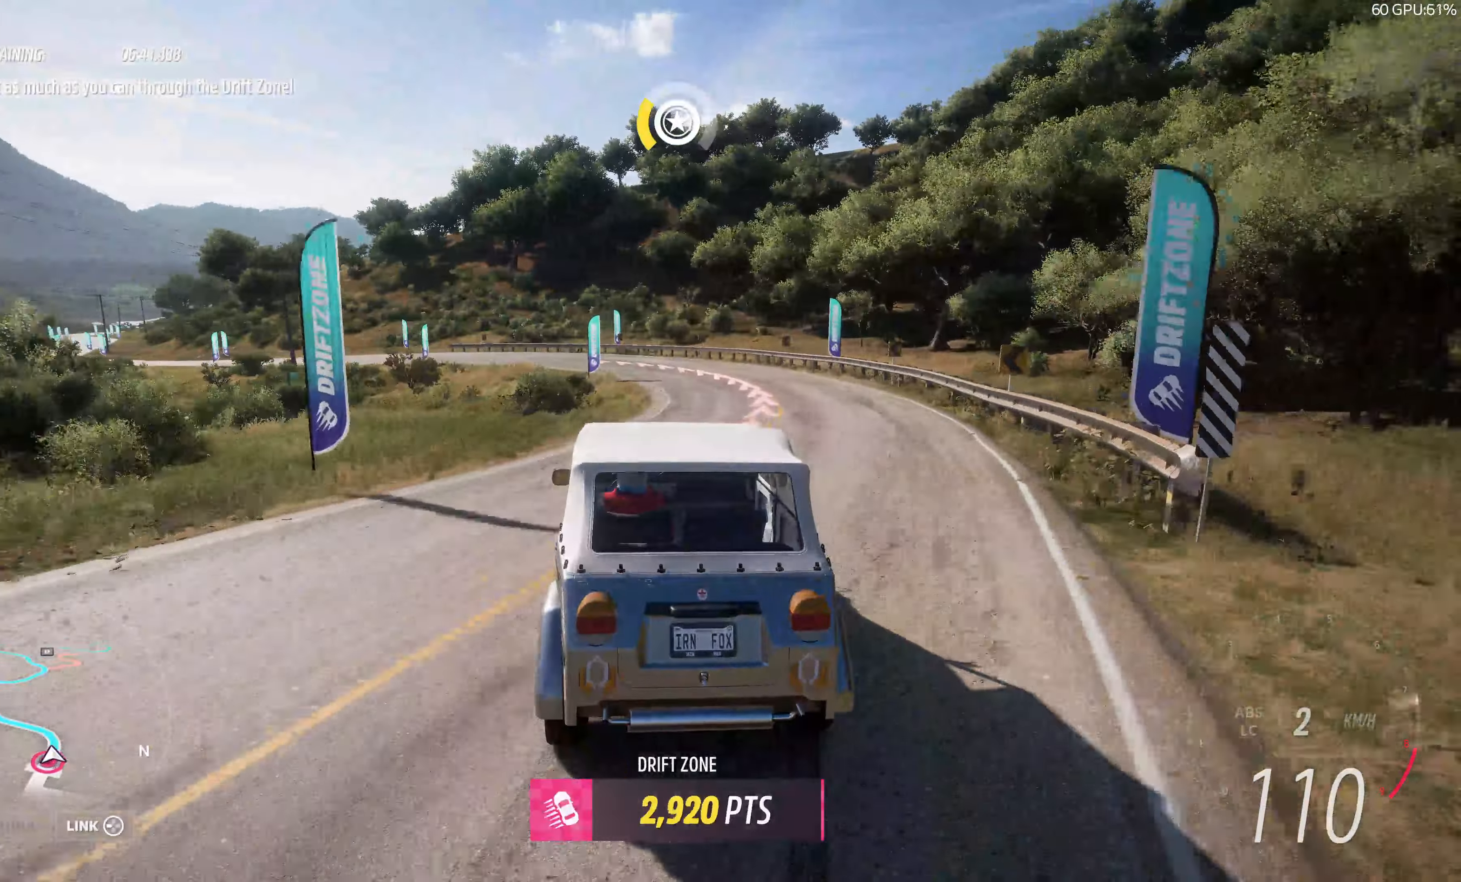
{"buttons": [], "left_stick": "right", "right_stick": "center", "events": [[317, "R2", "up"], [500, "left_stick", "right"]]}
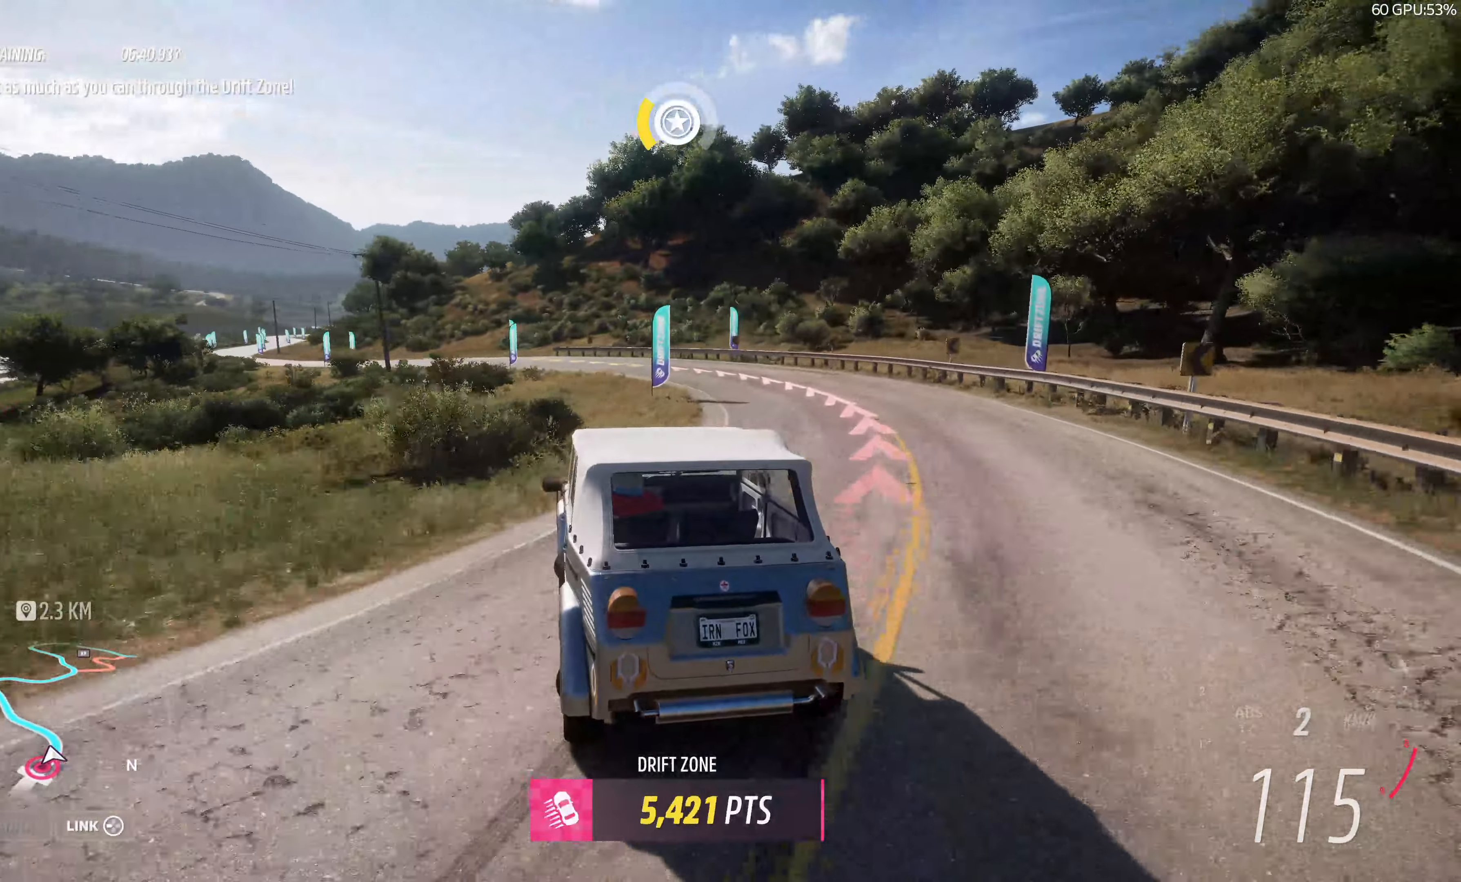
{"buttons": [], "left_stick": "center", "right_stick": "up-right", "events": [[200, "right_stick", "up-right"], [334, "left_stick", "center"]]}
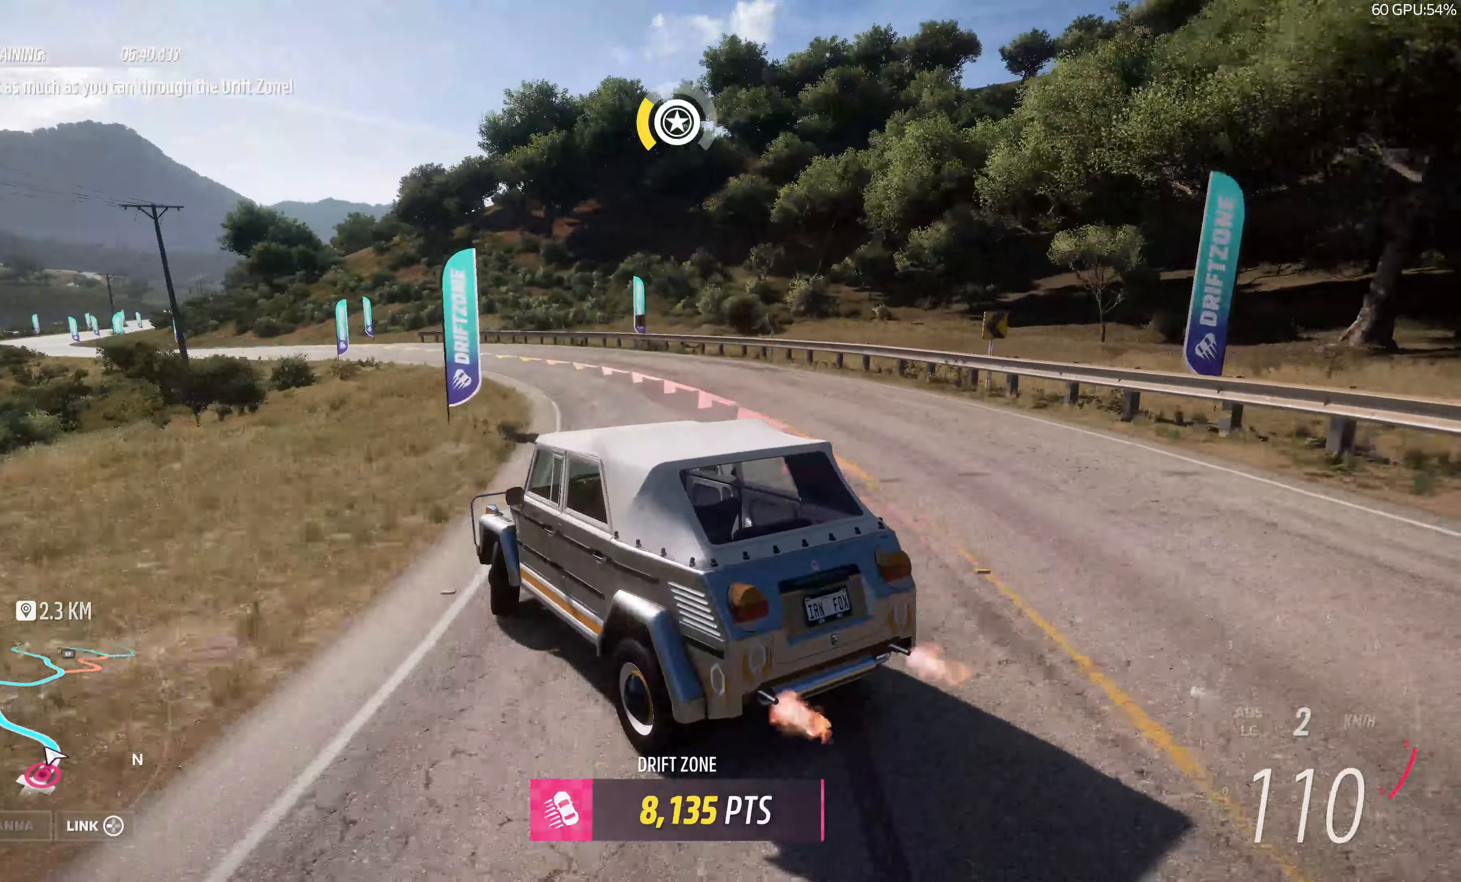
{"buttons": ["R2"], "left_stick": "center", "right_stick": "up-right", "events": [[167, "R2", "down"]]}
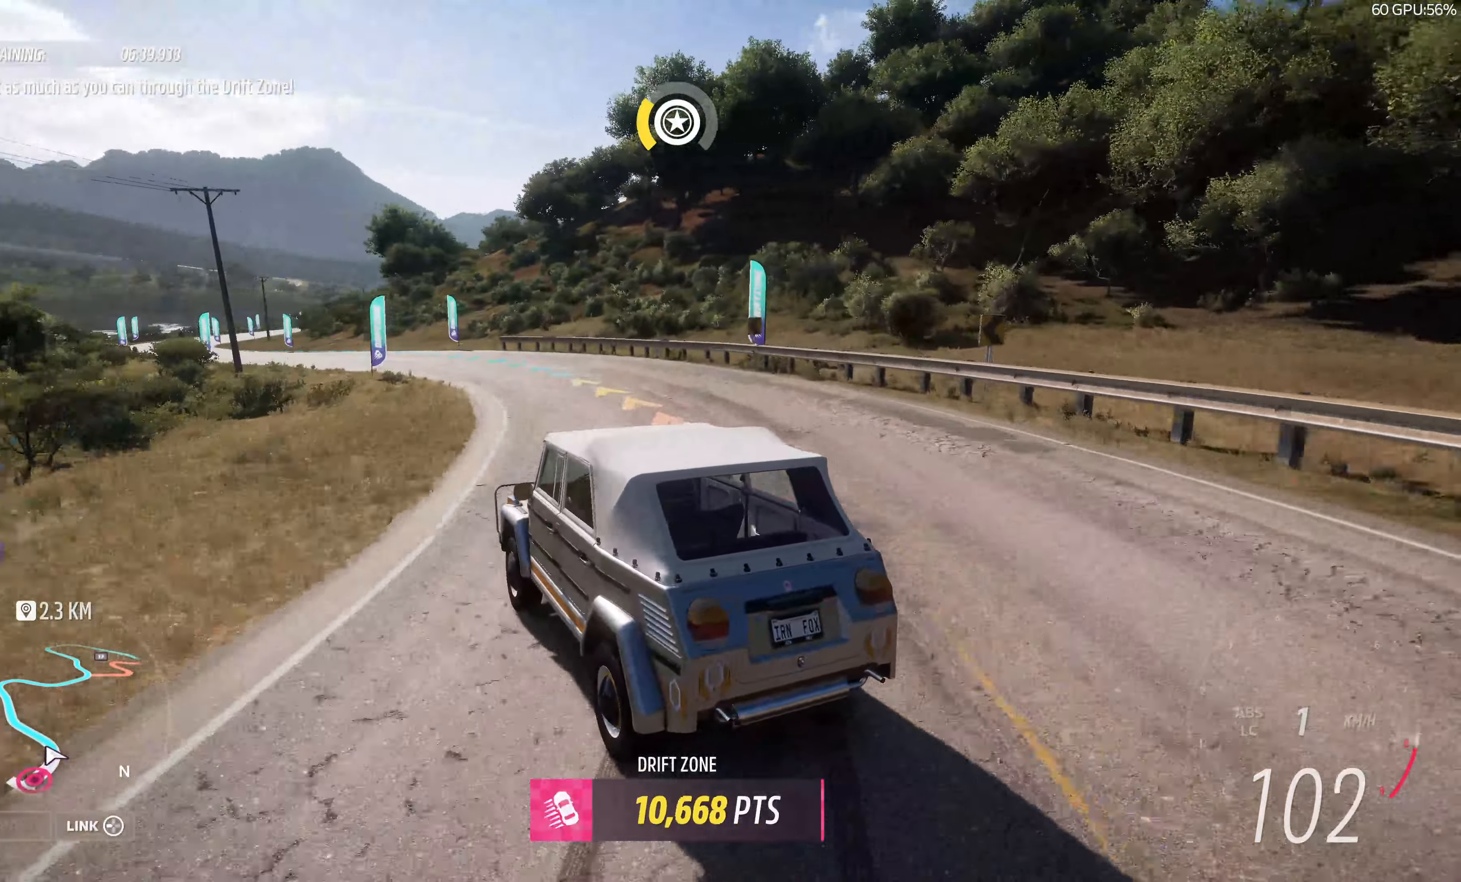
{"buttons": [], "left_stick": "center", "right_stick": "up-right", "events": [[267, "R2", "up"]]}
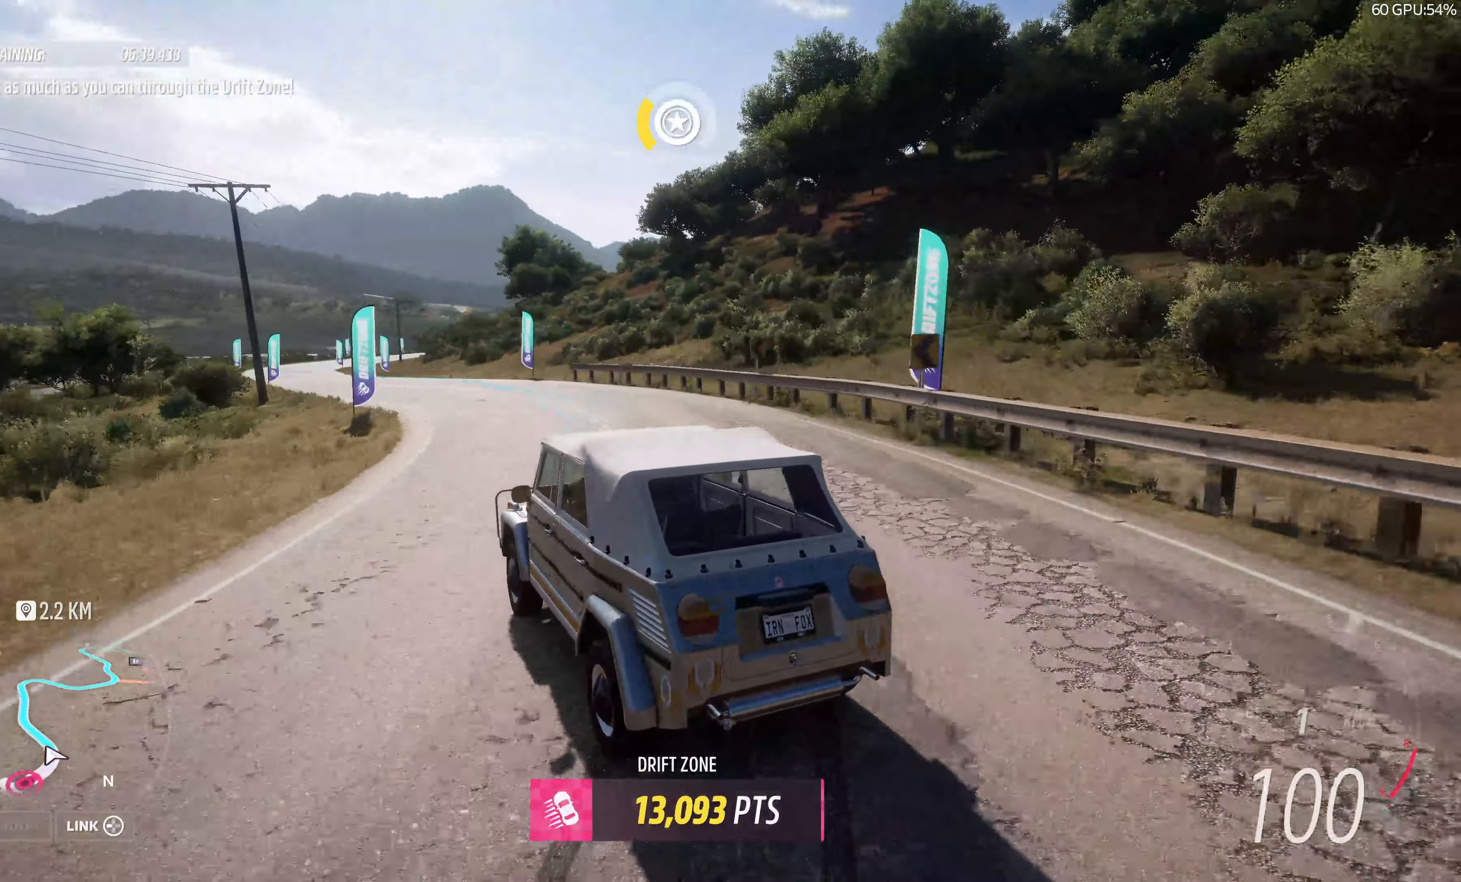
{"buttons": [], "left_stick": "center", "right_stick": "up", "events": [[217, "left_stick", "right"], [267, "right_stick", "up"], [366, "left_stick", "center"]]}
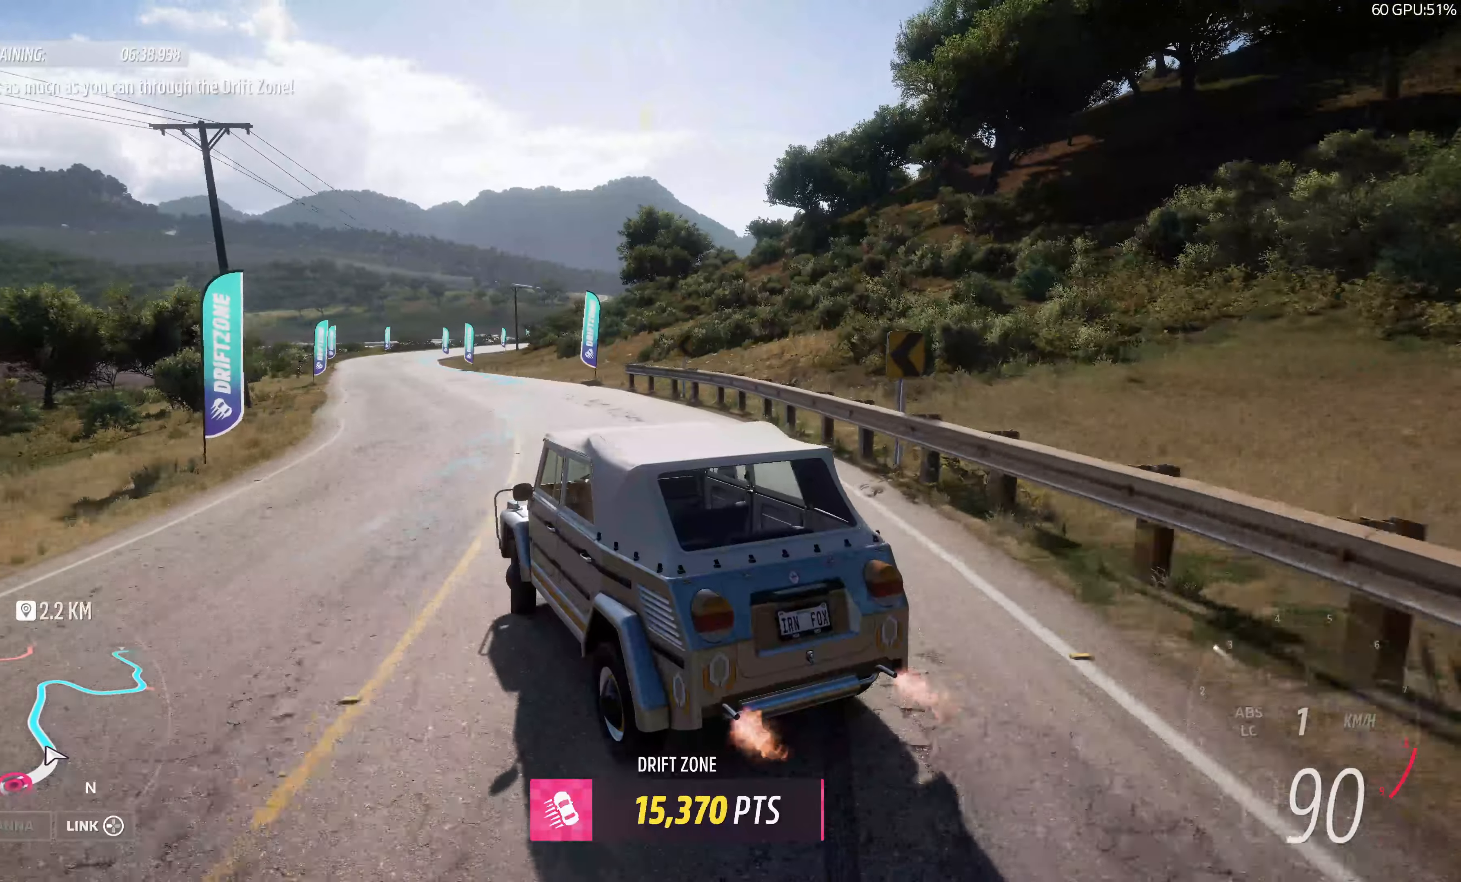
{"buttons": [], "left_stick": "center", "right_stick": "up", "events": []}
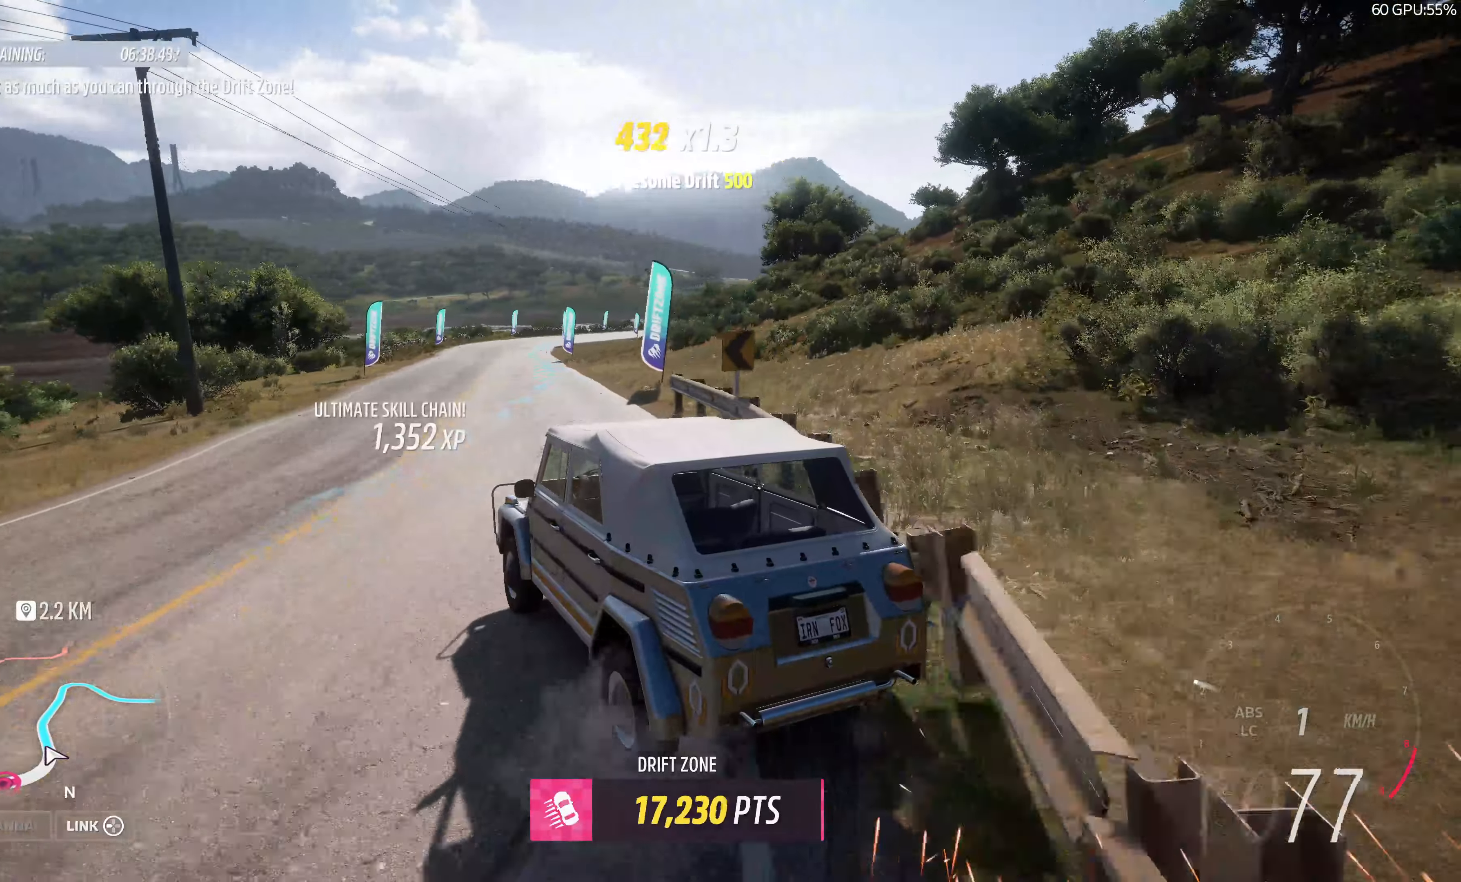
{"buttons": ["R2"], "left_stick": "right", "right_stick": "up", "events": [[83, "left_stick", "right"], [233, "R2", "down"]]}
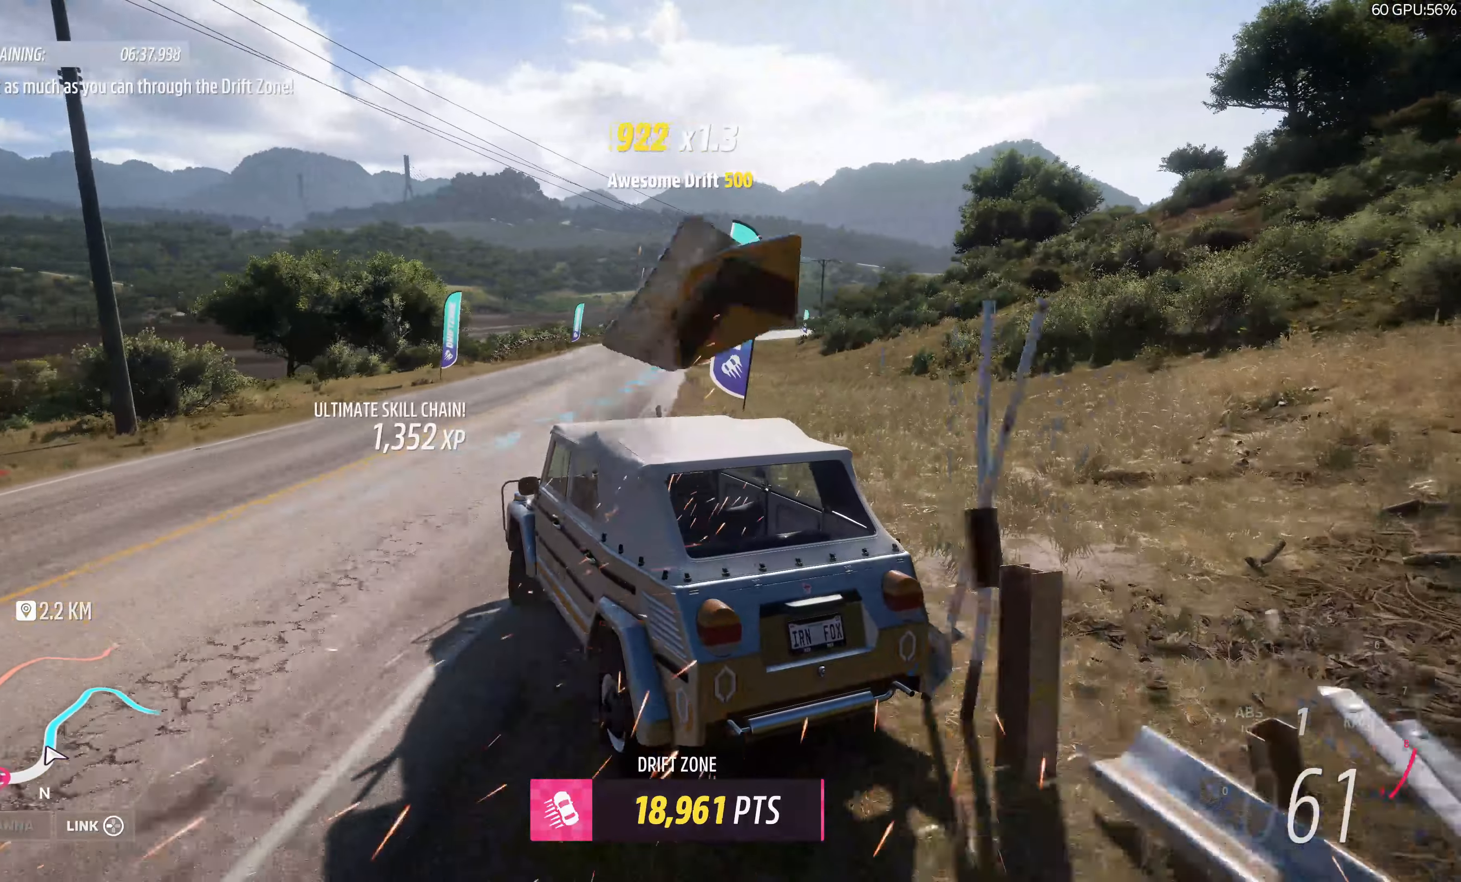
{"buttons": ["R2"], "left_stick": "center", "right_stick": "up", "events": [[33, "left_stick", "center"]]}
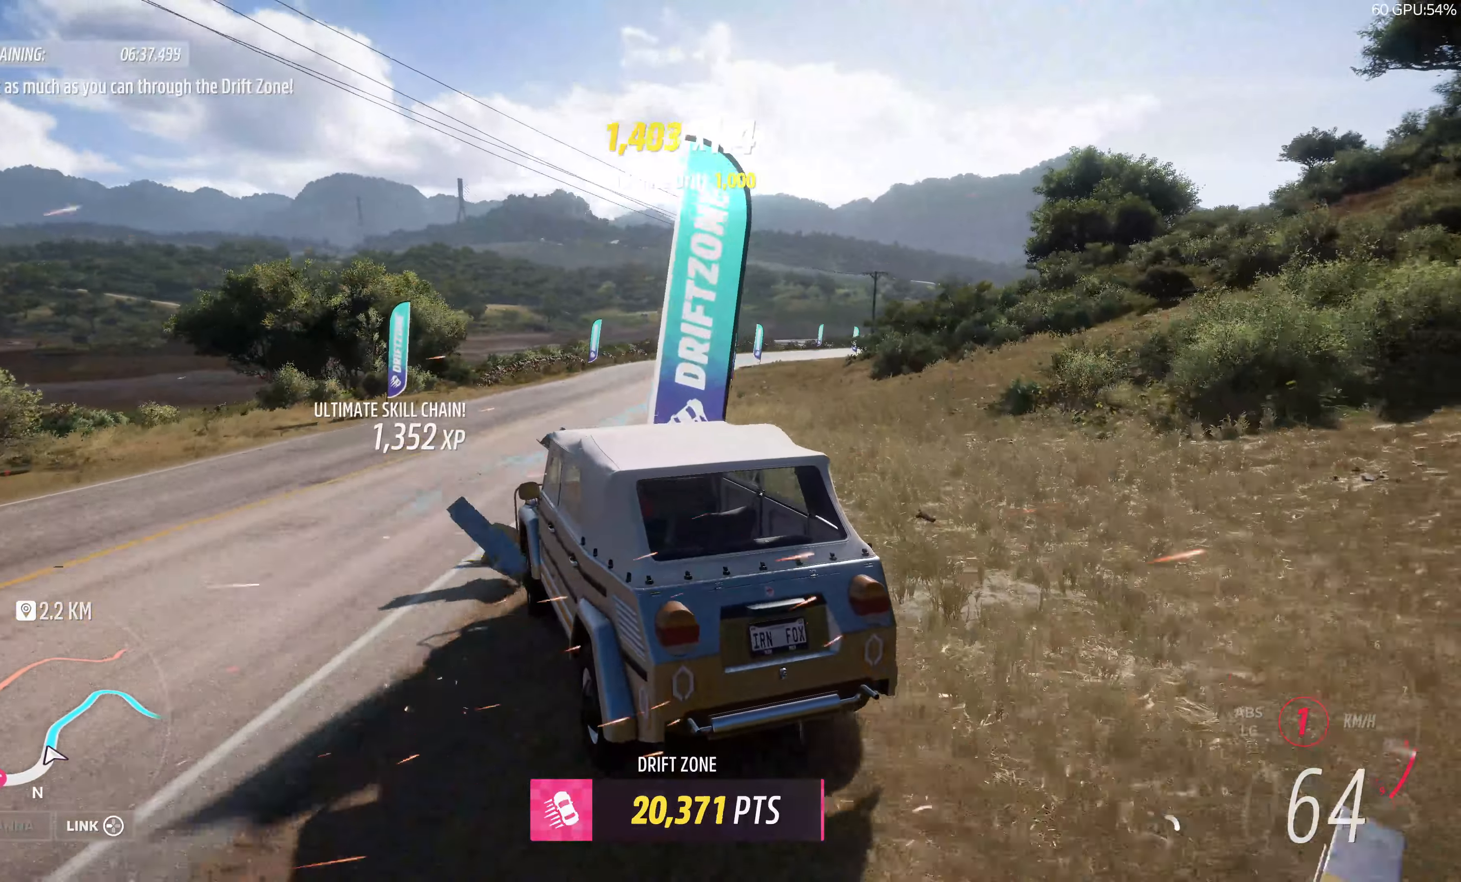
{"buttons": ["R2"], "left_stick": "center", "right_stick": "up", "events": [[133, "left_stick", "right"], [383, "left_stick", "center"]]}
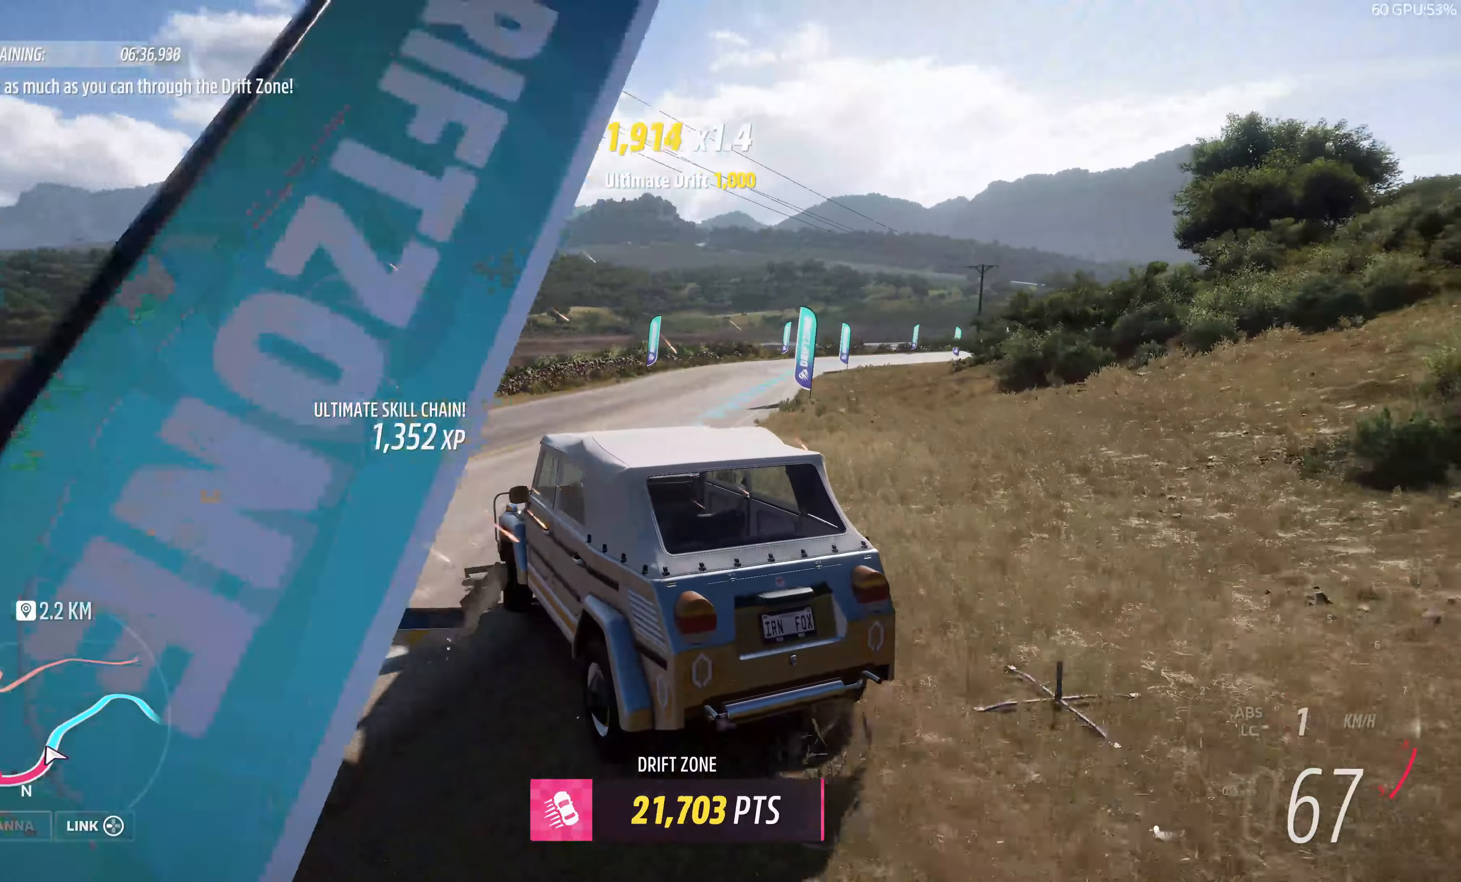
{"buttons": [], "left_stick": "right", "right_stick": "up", "events": [[83, "left_stick", "right"], [250, "R2", "up"]]}
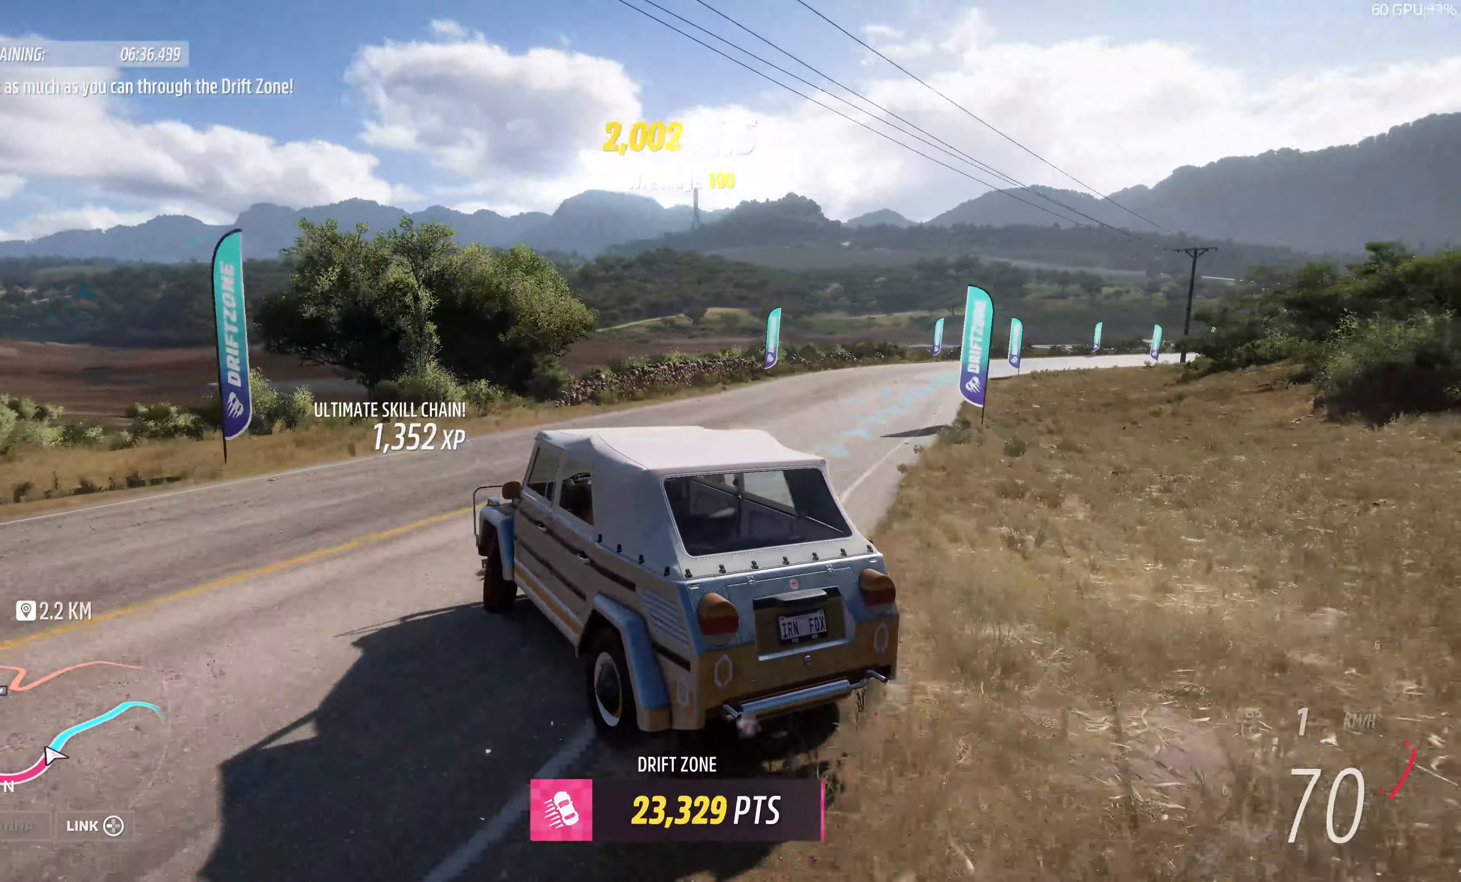
{"buttons": [], "left_stick": "right", "right_stick": "up", "events": [[266, "R2", "down"], [416, "R2", "up"]]}
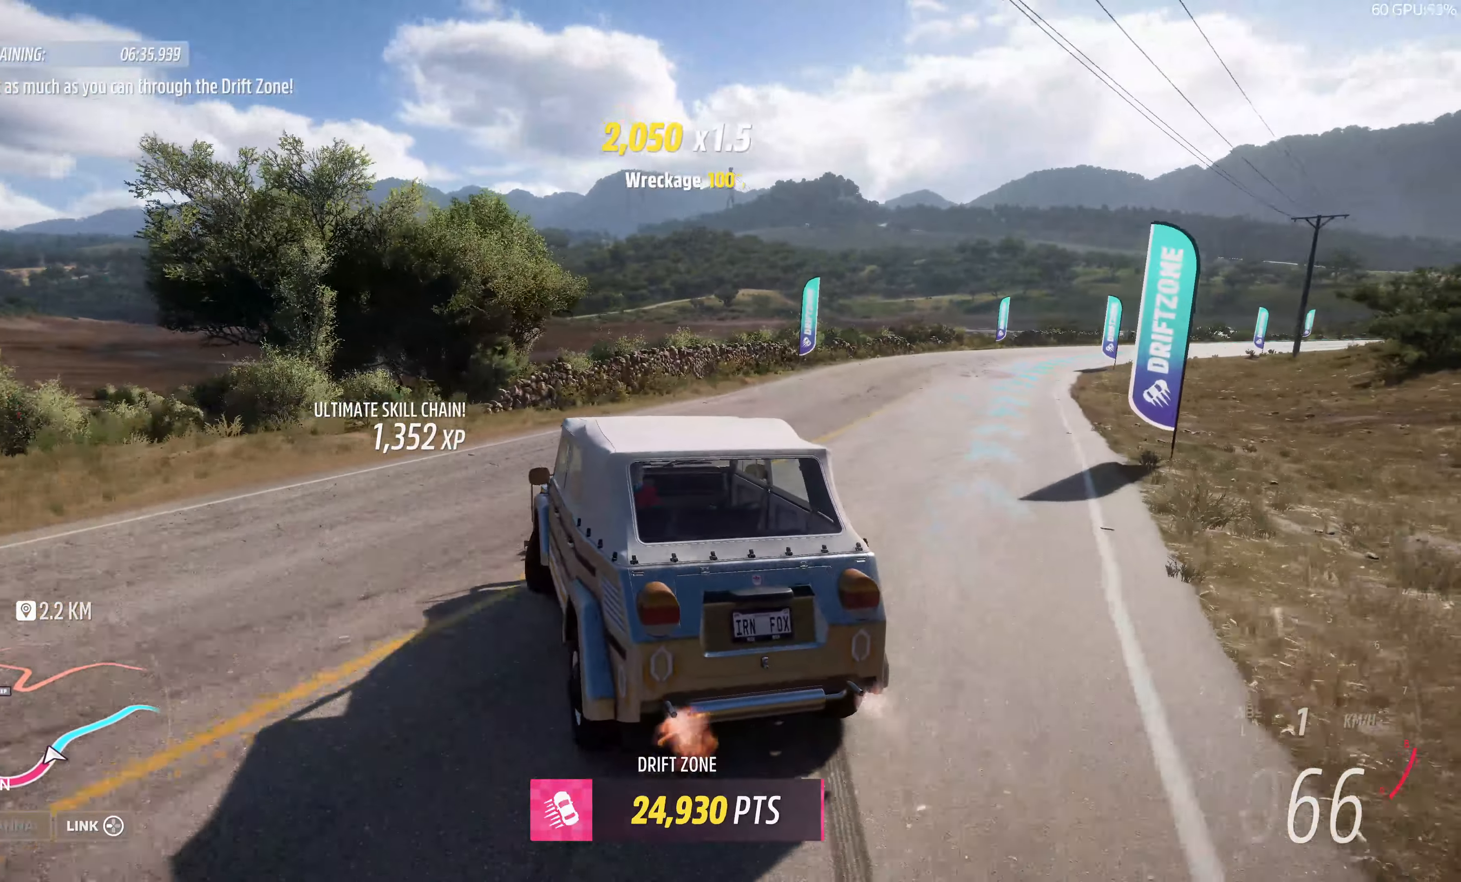
{"buttons": ["R2"], "left_stick": "left", "right_stick": "up", "events": [[83, "R2", "down"], [216, "left_stick", "left"]]}
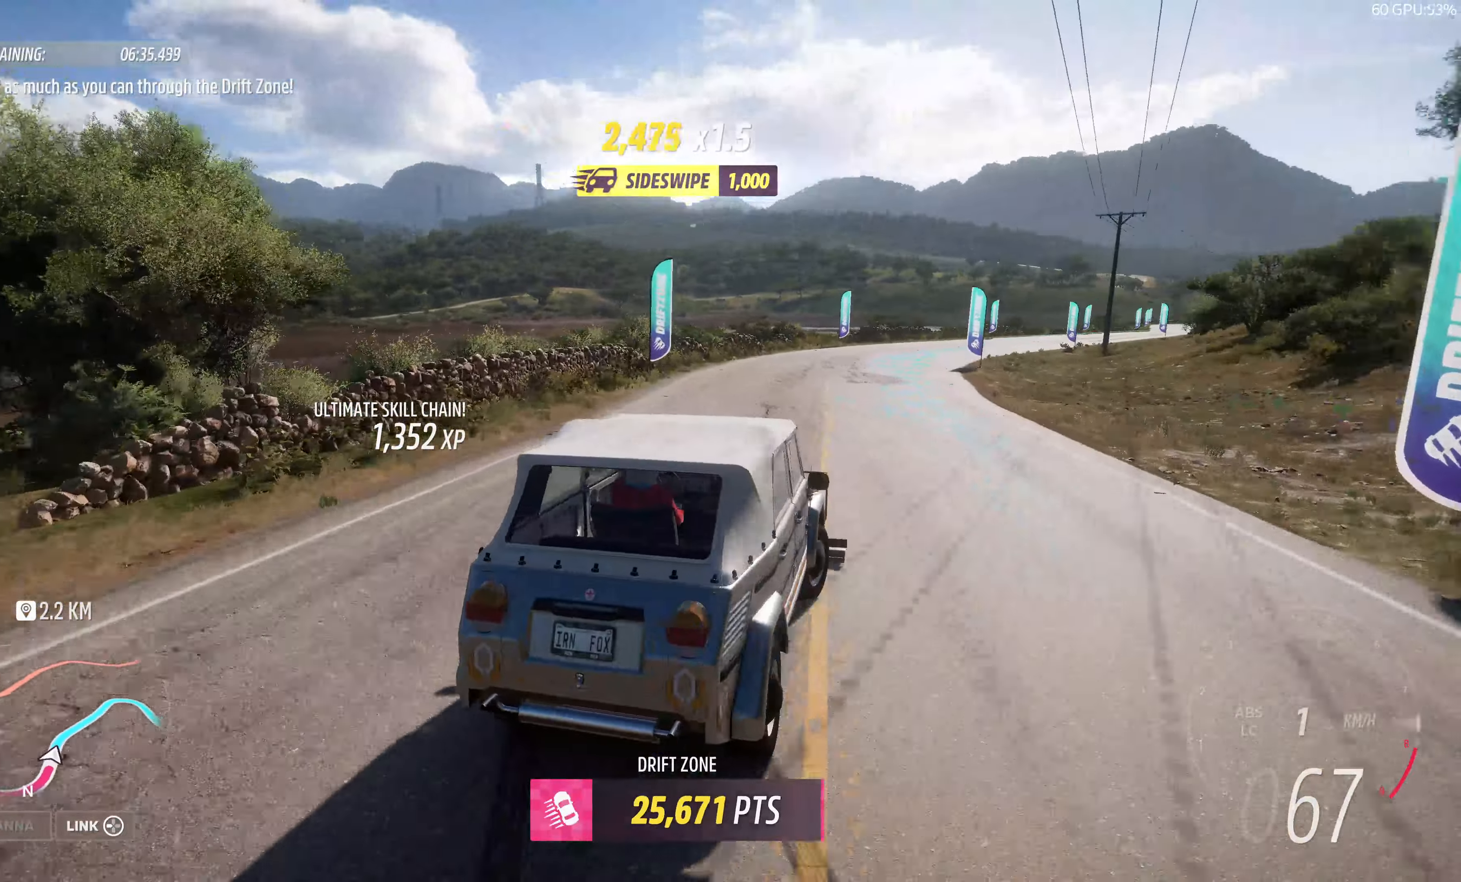
{"buttons": [], "left_stick": "left", "right_stick": "up", "events": [[433, "R2", "up"]]}
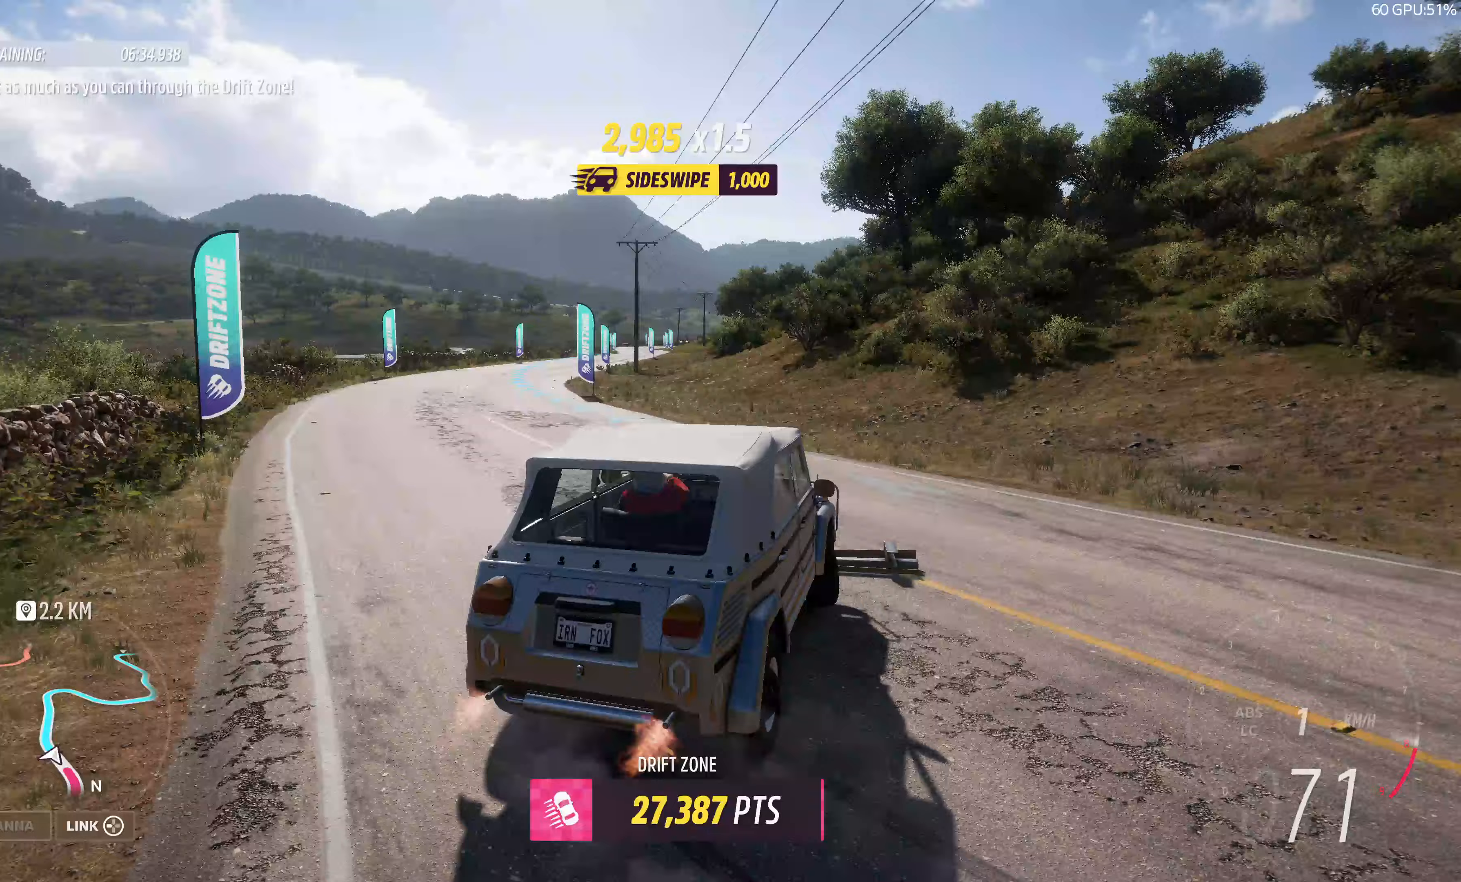
{"buttons": [], "left_stick": "left", "right_stick": "up", "events": []}
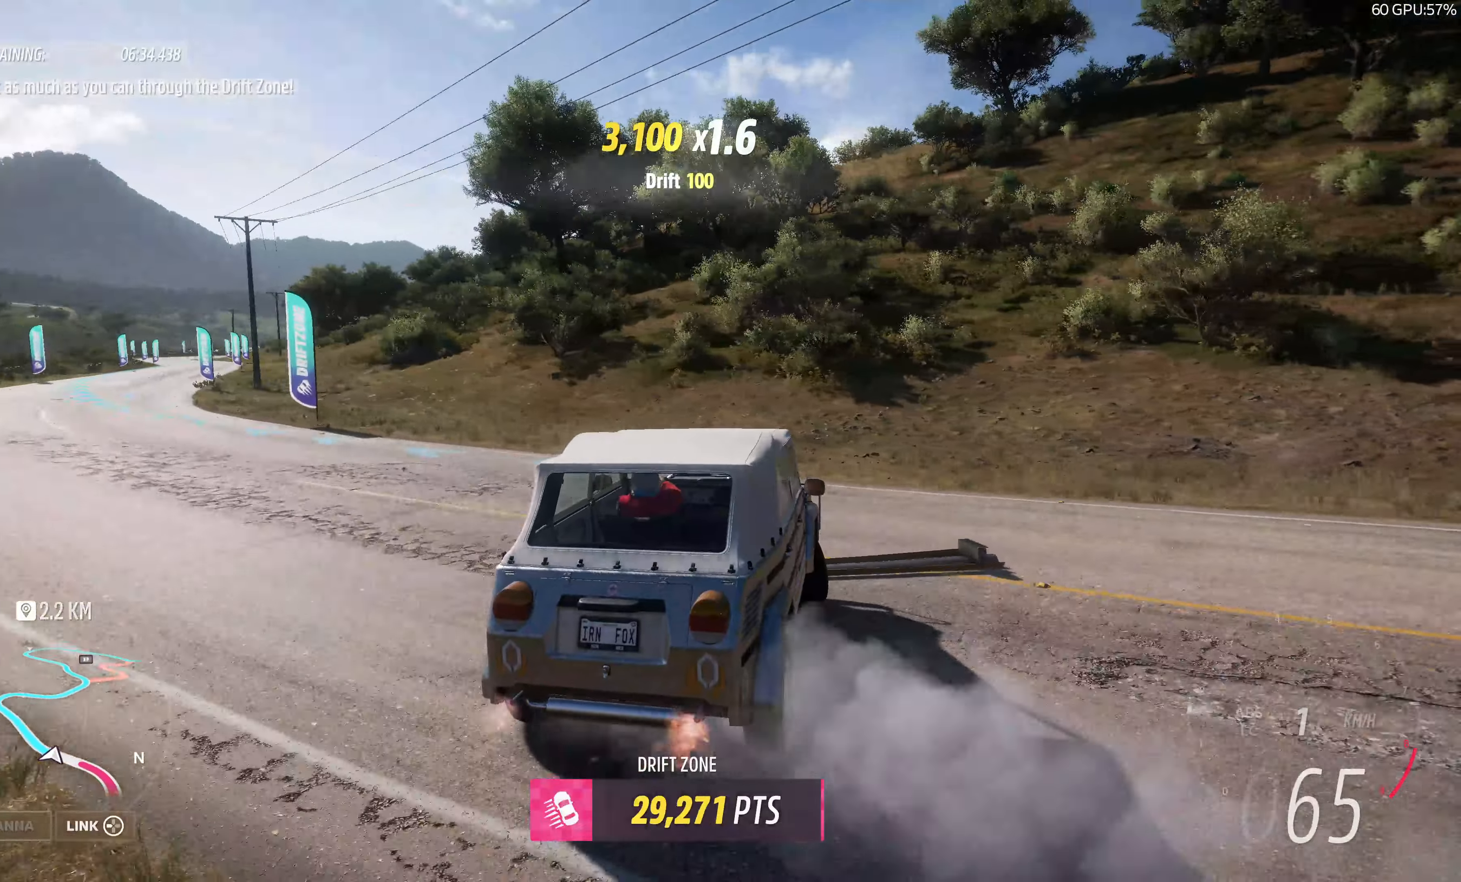
{"buttons": [], "left_stick": "left", "right_stick": "up", "events": []}
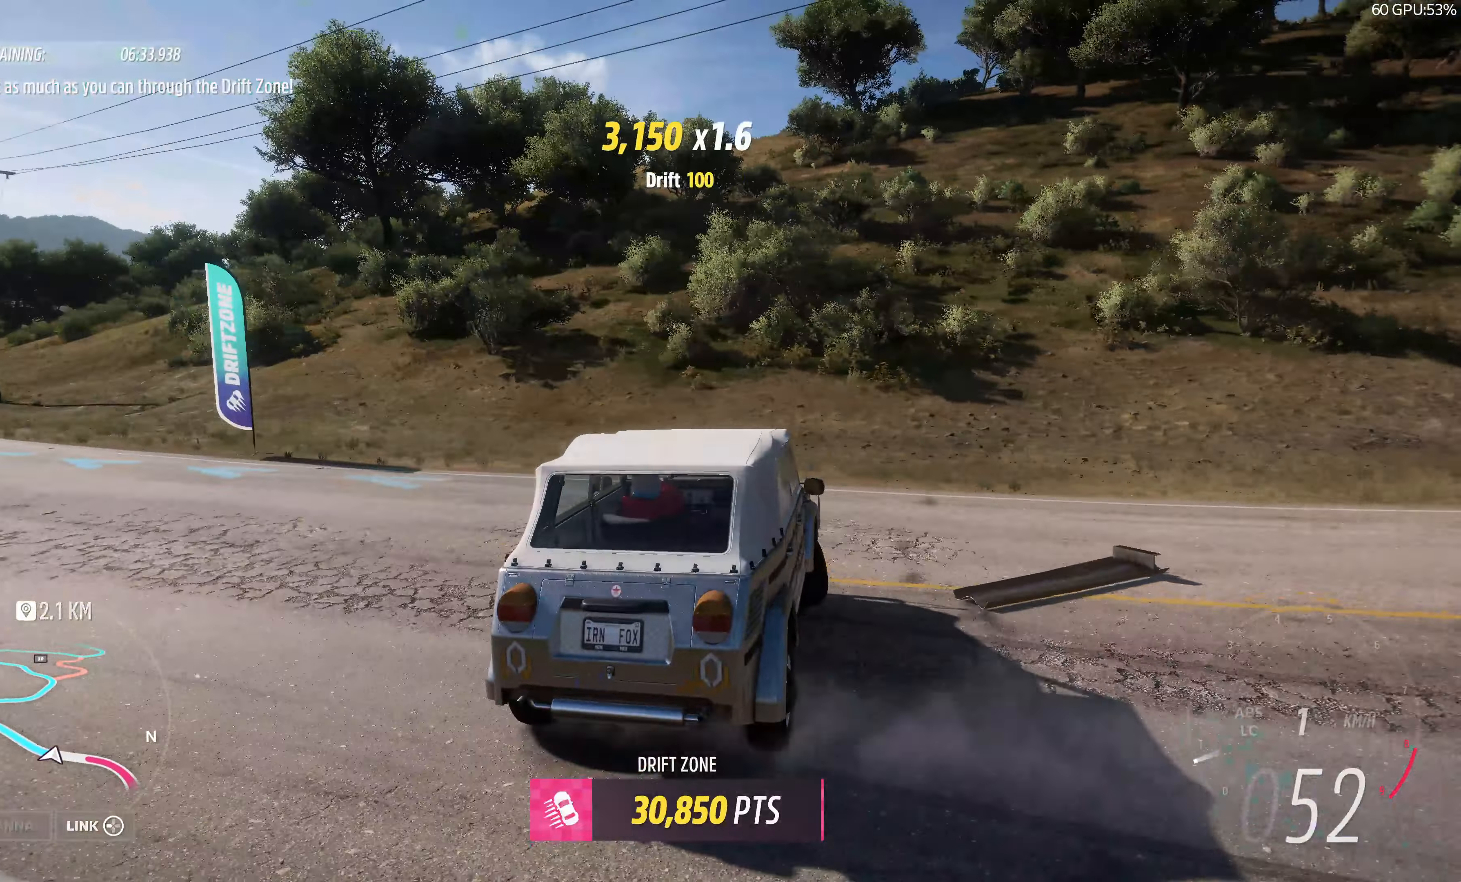
{"buttons": [], "left_stick": "left", "right_stick": "up", "events": []}
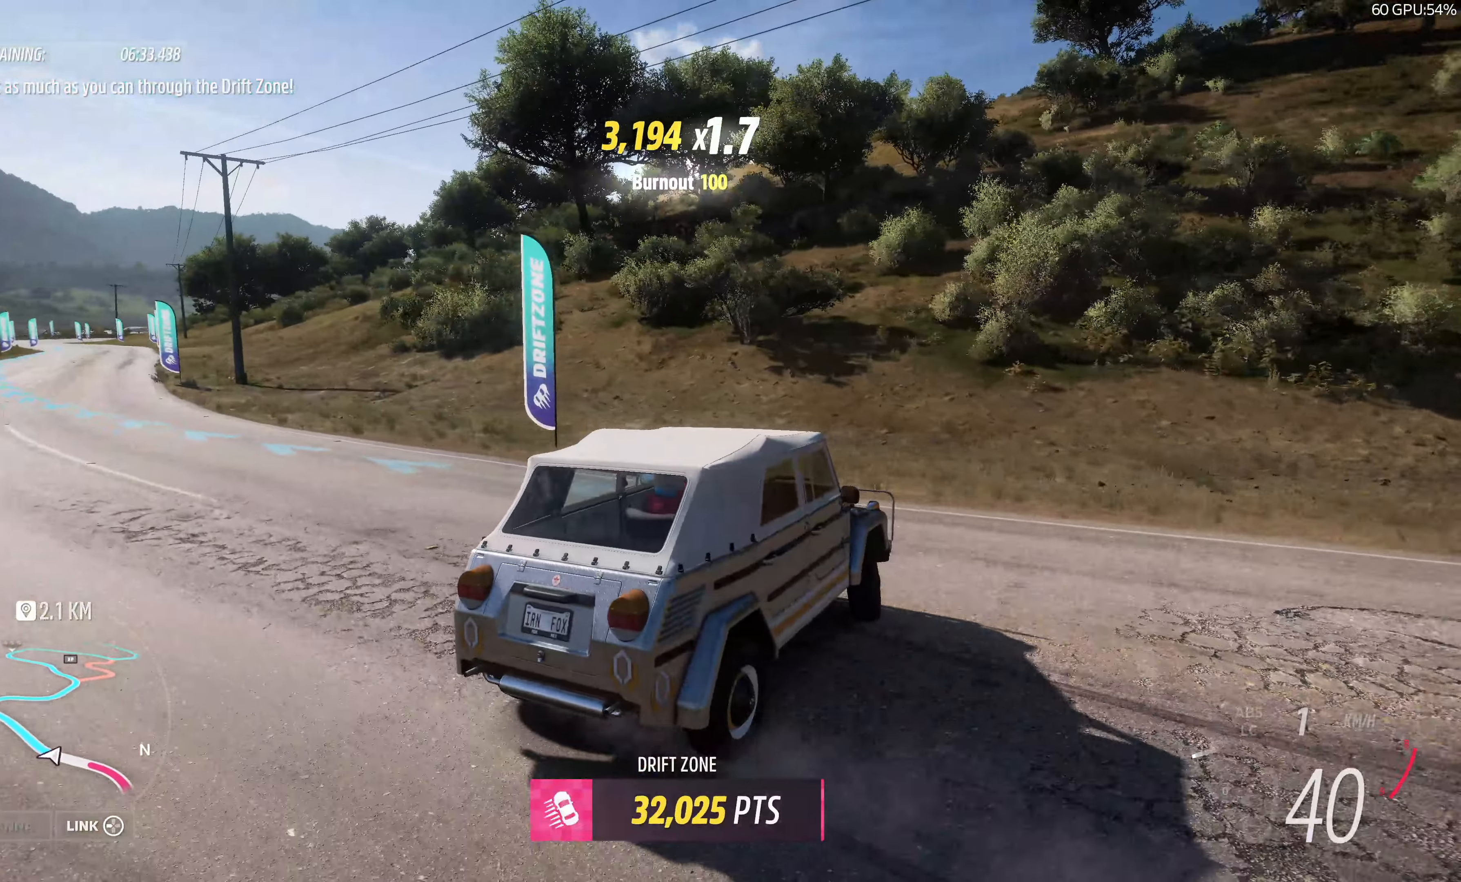
{"buttons": [], "left_stick": "left", "right_stick": "up", "events": []}
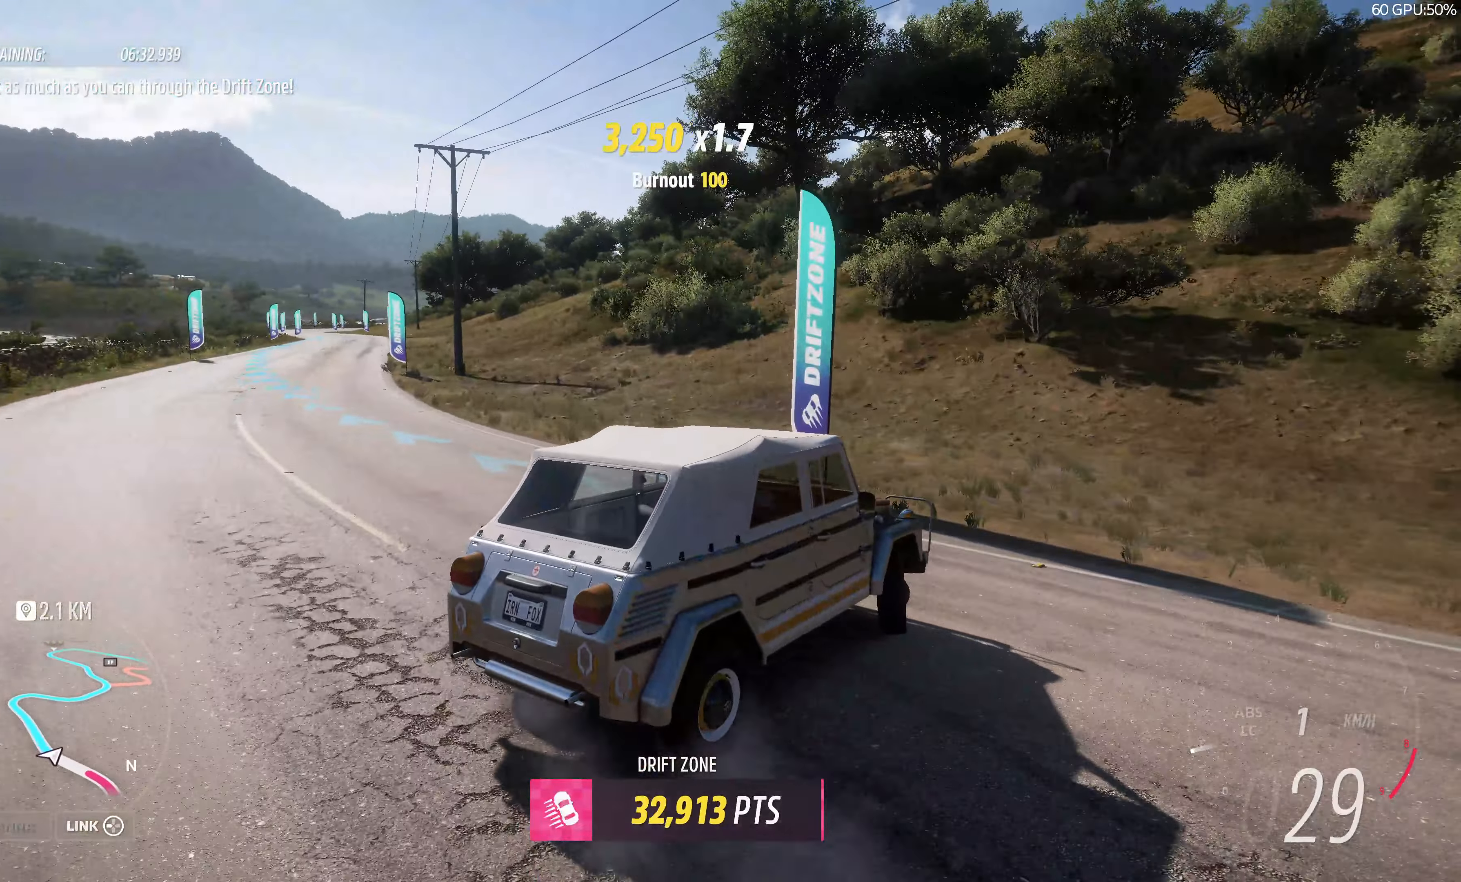
{"buttons": ["R2"], "left_stick": "left", "right_stick": "up", "events": [[300, "R2", "down"]]}
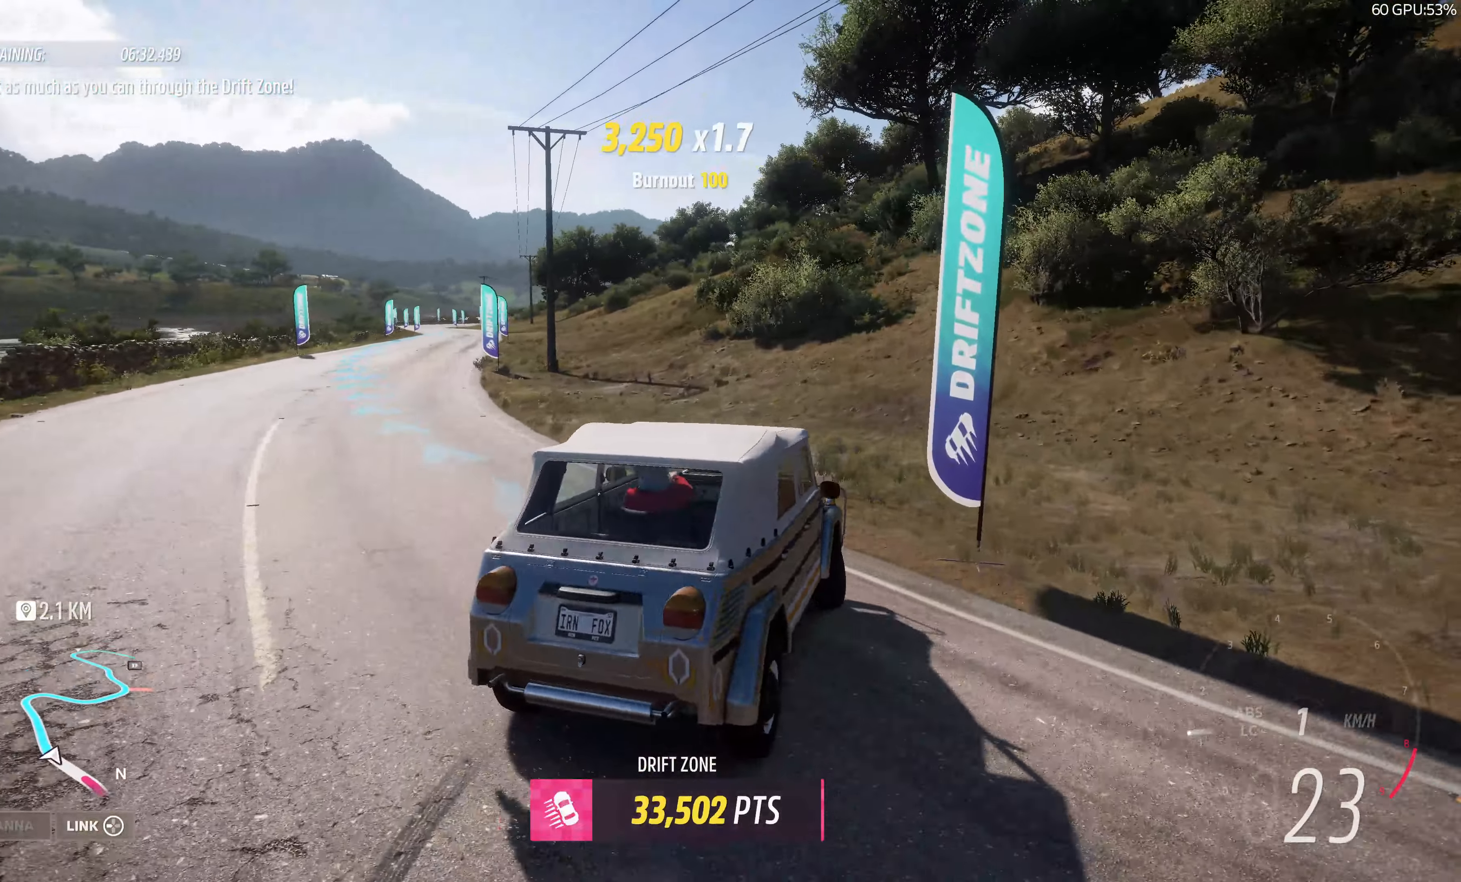
{"buttons": ["R2"], "left_stick": "right", "right_stick": "up", "events": [[50, "left_stick", "center"], [167, "left_stick", "right"]]}
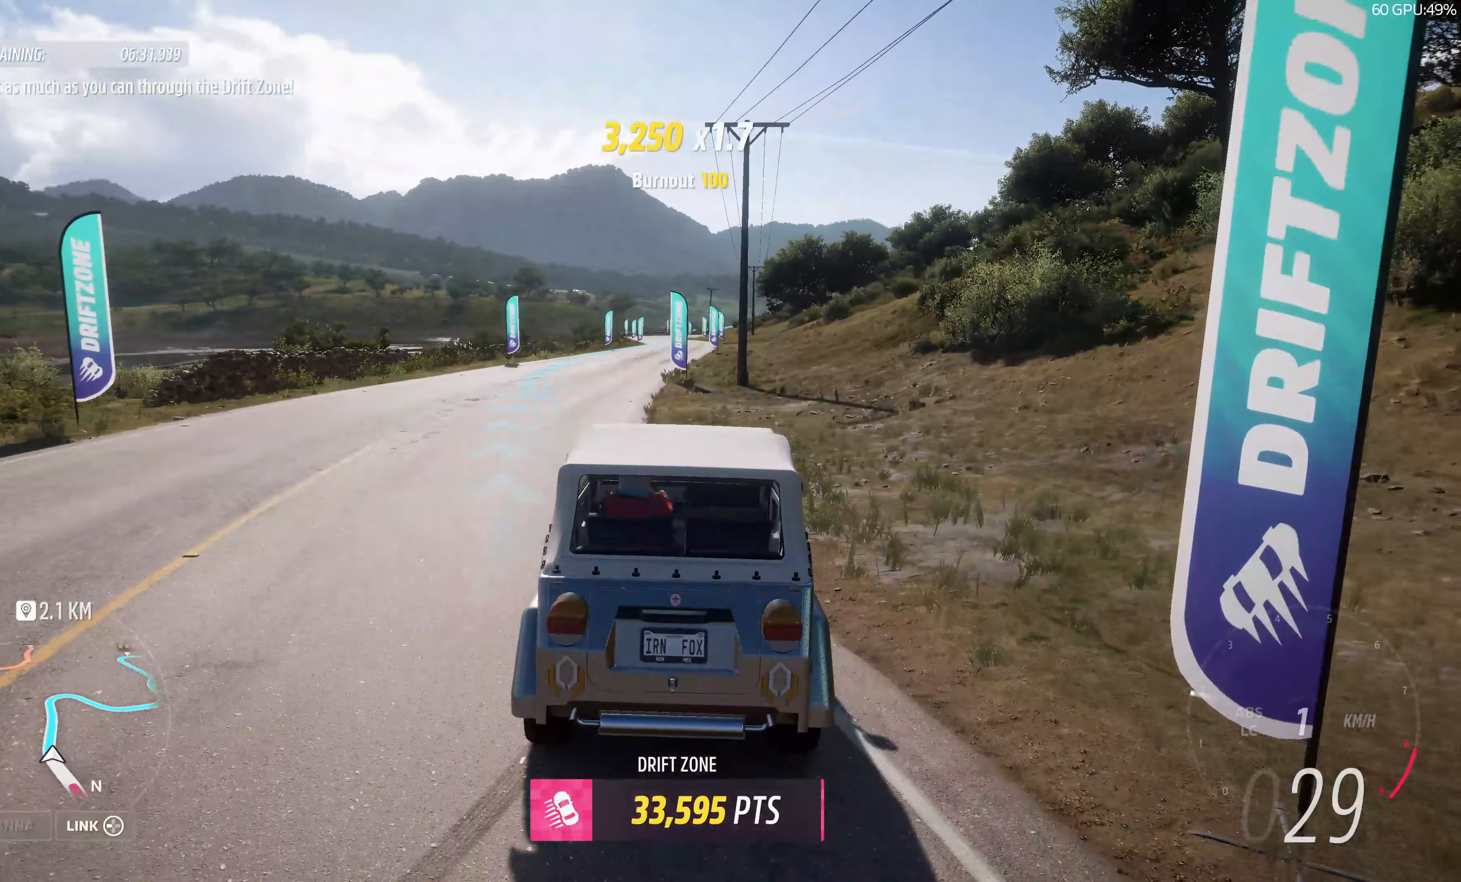
{"buttons": ["R2"], "left_stick": "center", "right_stick": "up", "events": [[33, "left_stick", "center"]]}